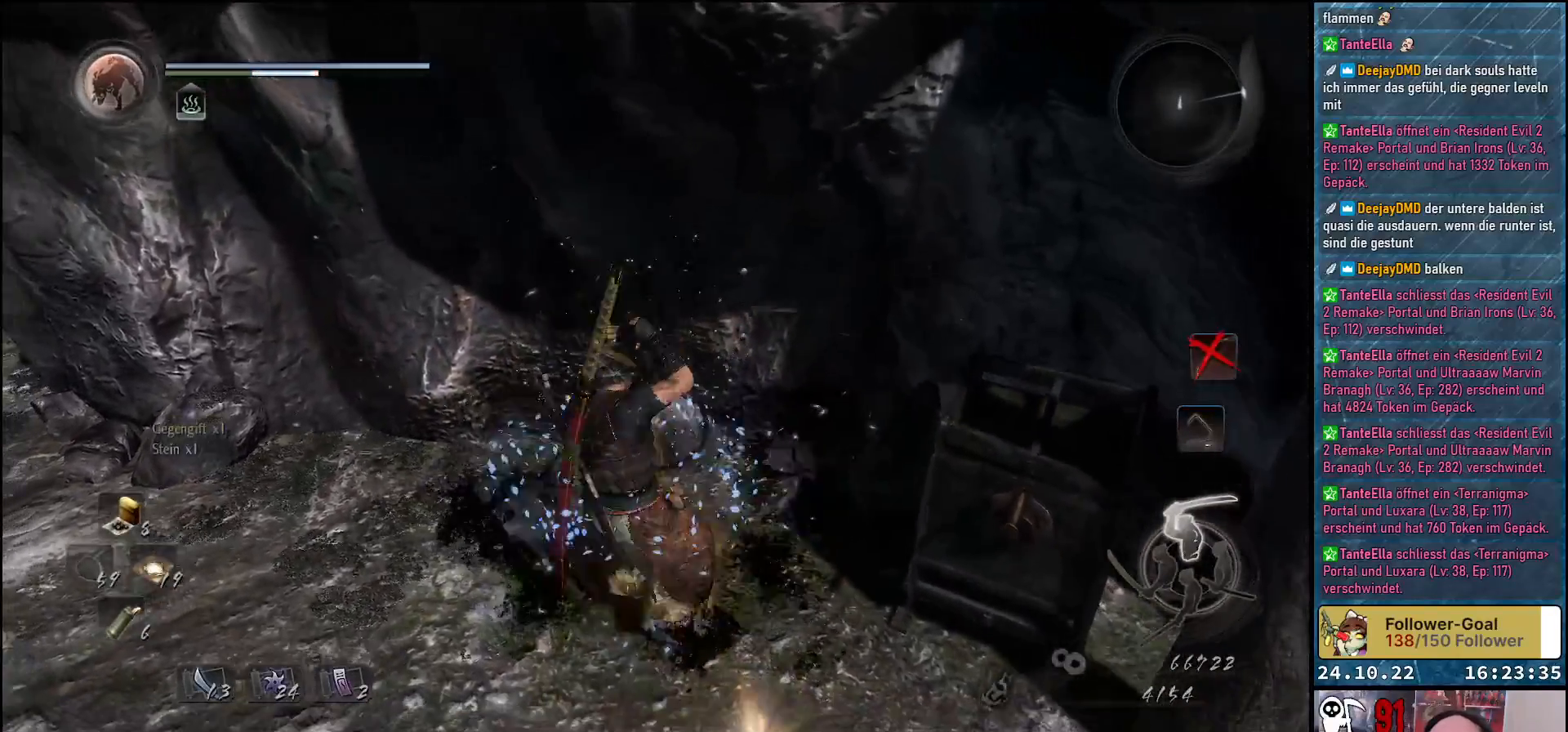
Gameplay with a controller (Xbox layout); each line is a JSON object with the inputs held at the frame after it. "events" lists button and stick changes between this image and that frame as [ms after this image, input, new state], when the widget could be followed in between.
{"buttons": [], "left_stick": "down-left", "right_stick": "center", "events": [[17, "B", "up"], [250, "B", "down"], [283, "B", "up"], [383, "B", "down"], [433, "B", "up"], [450, "left_stick", "down-left"]]}
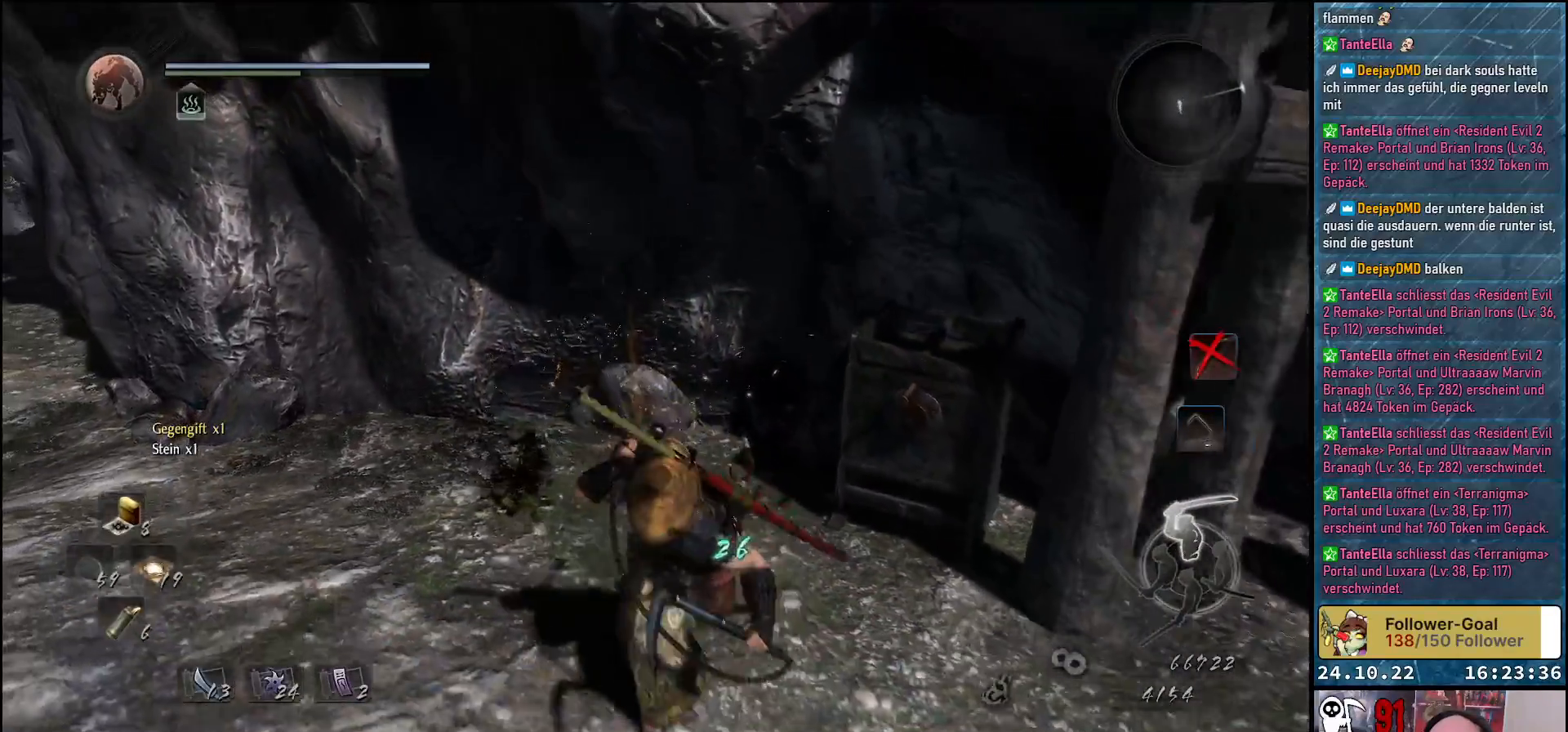
{"buttons": [], "left_stick": "up-left", "right_stick": "down-left", "events": [[17, "left_stick", "left"], [167, "left_stick", "up-left"], [250, "right_stick", "left"], [317, "right_stick", "down-left"]]}
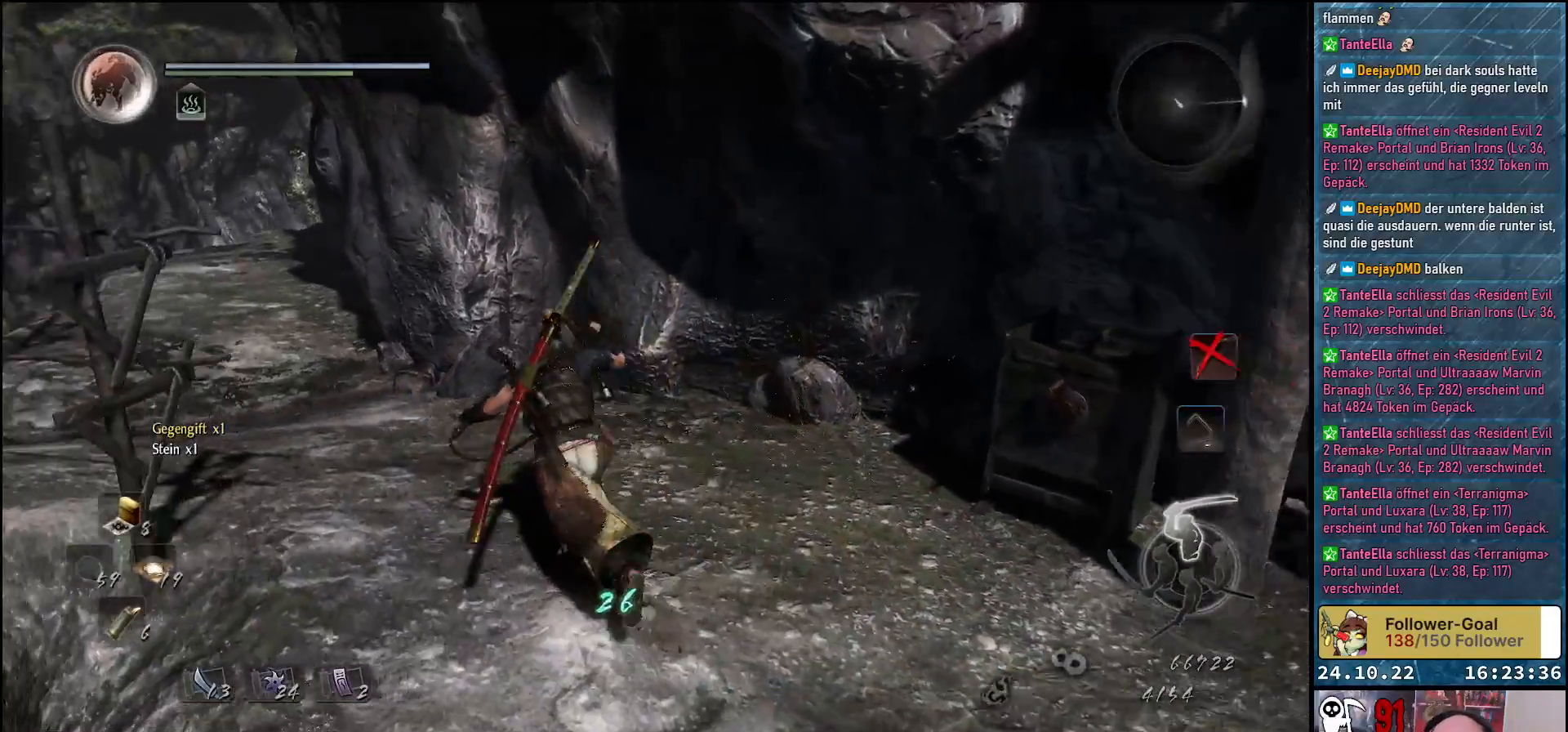
{"buttons": [], "left_stick": "up-left", "right_stick": "center", "events": [[67, "right_stick", "center"]]}
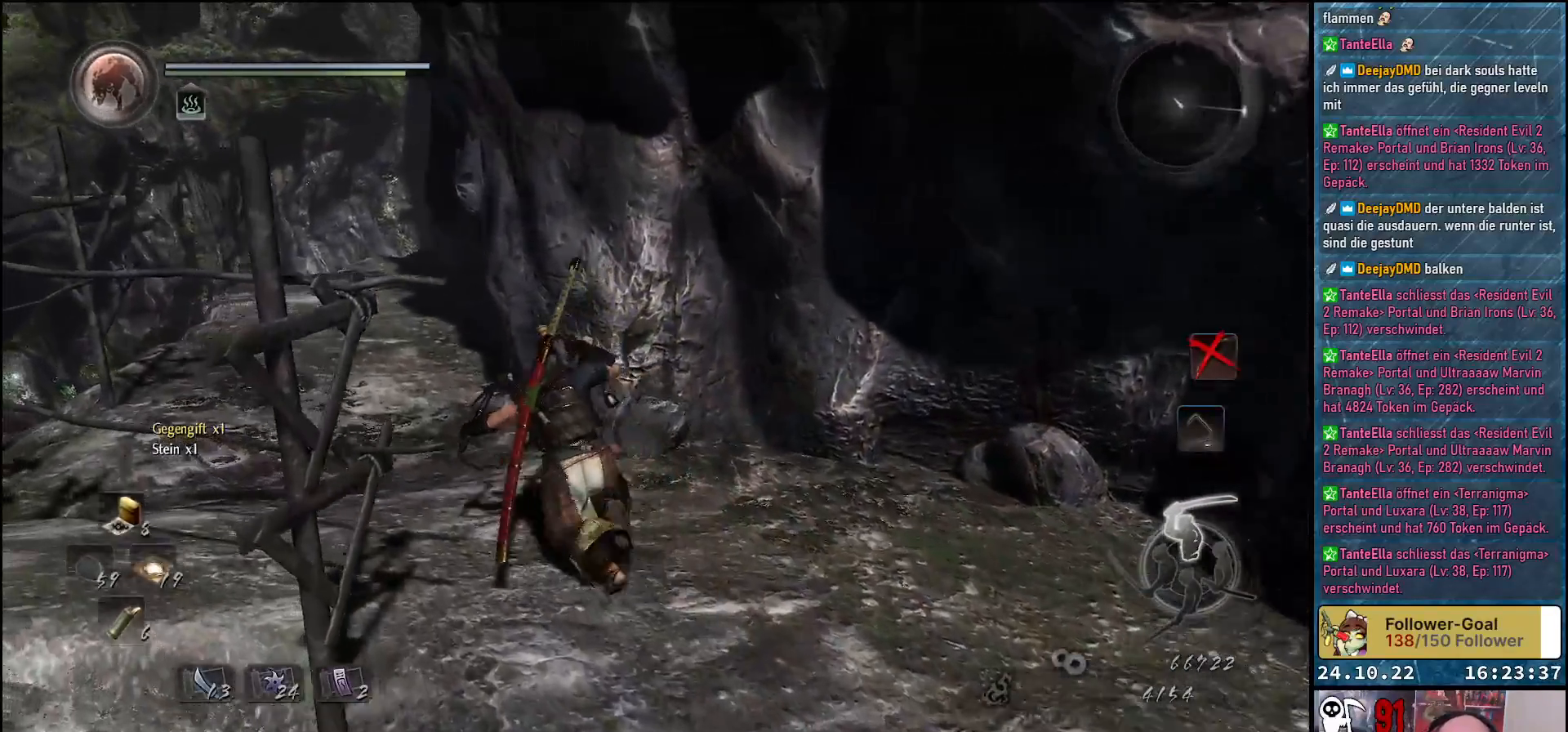
{"buttons": [], "left_stick": "up-left", "right_stick": "down-right", "events": [[17, "right_stick", "down-right"]]}
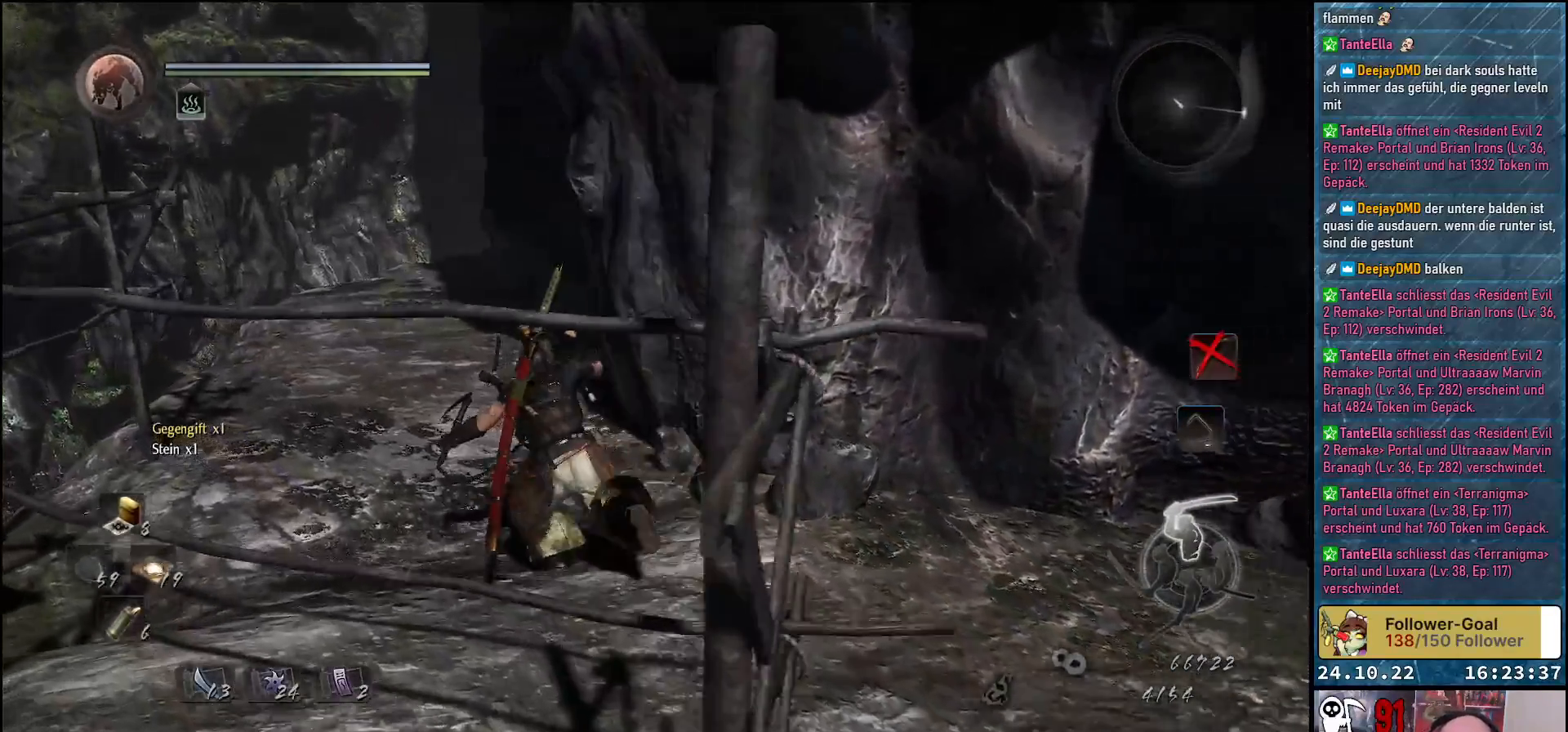
{"buttons": [], "left_stick": "up-left", "right_stick": "right", "events": [[150, "right_stick", "right"]]}
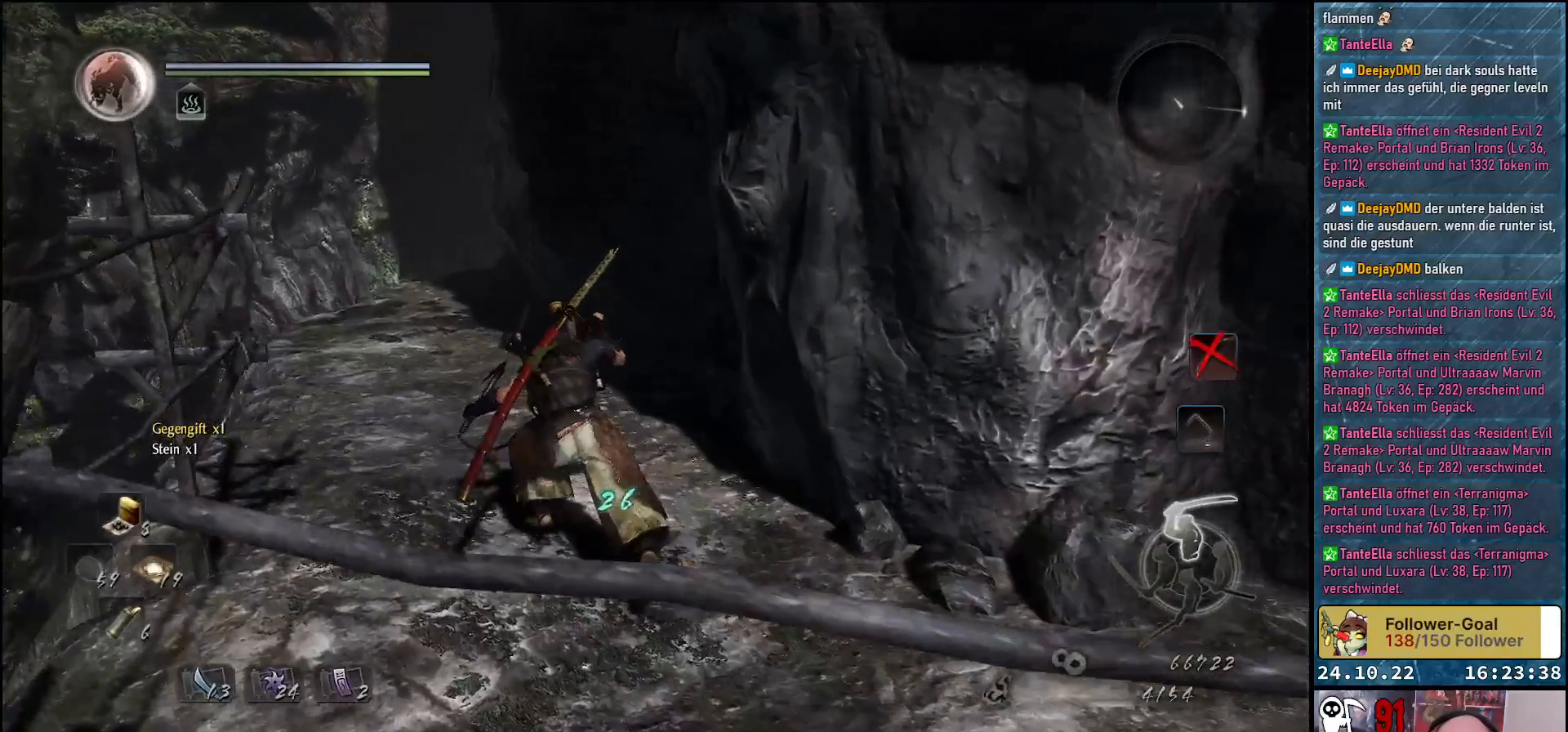
{"buttons": [], "left_stick": "up-left", "right_stick": "right", "events": []}
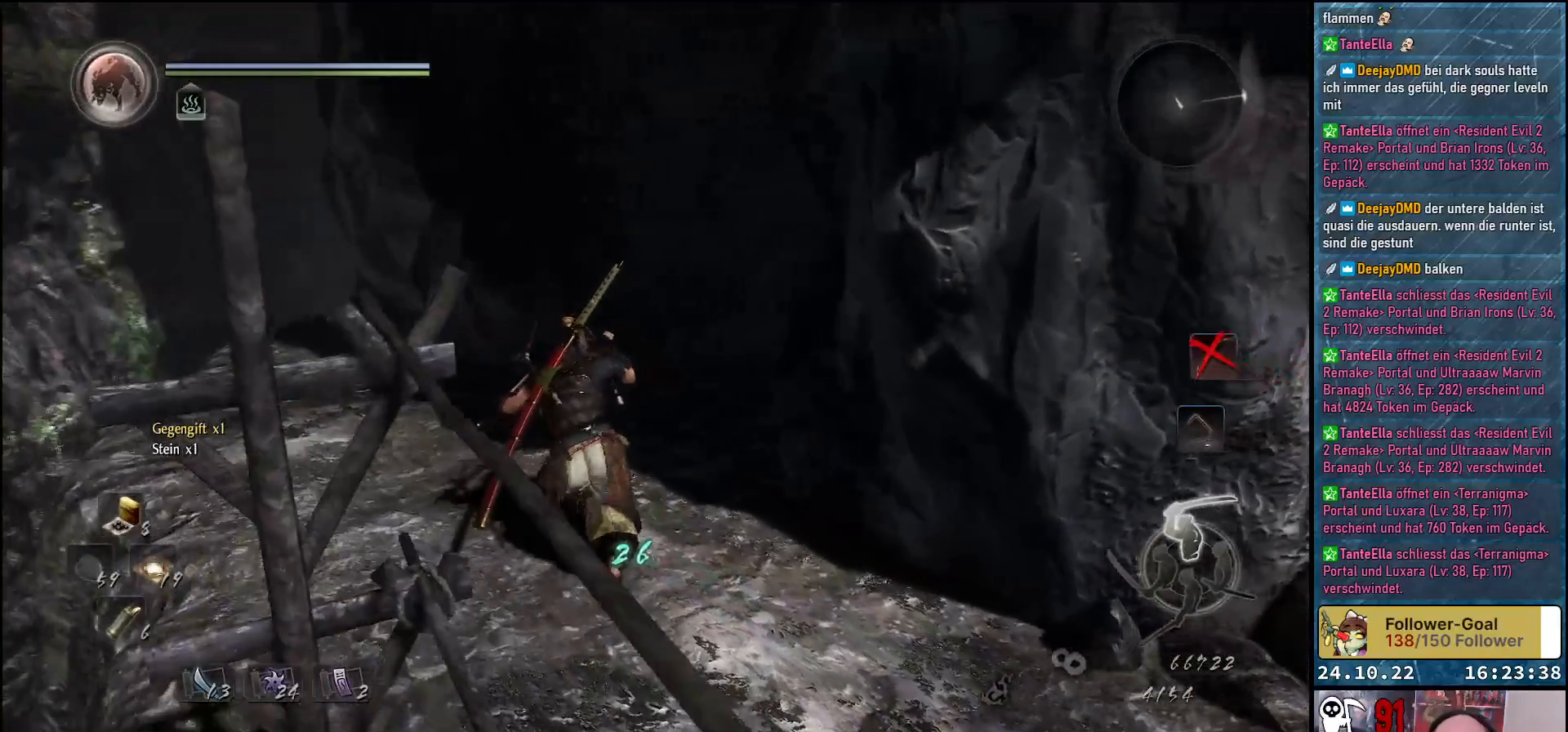
{"buttons": [], "left_stick": "center", "right_stick": "right", "events": [[250, "left_stick", "center"]]}
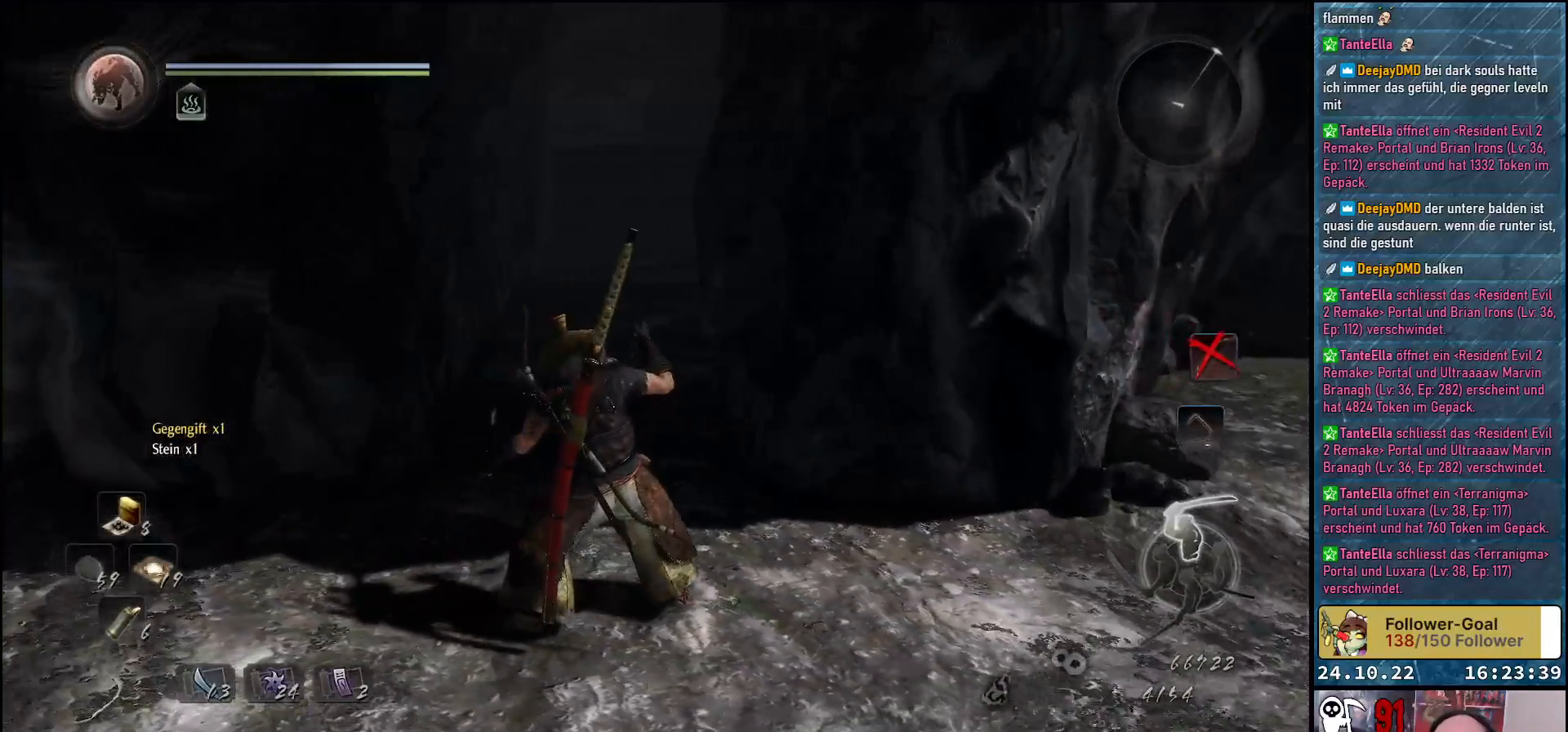
{"buttons": [], "left_stick": "up", "right_stick": "center", "events": [[183, "right_stick", "center"], [300, "left_stick", "up"]]}
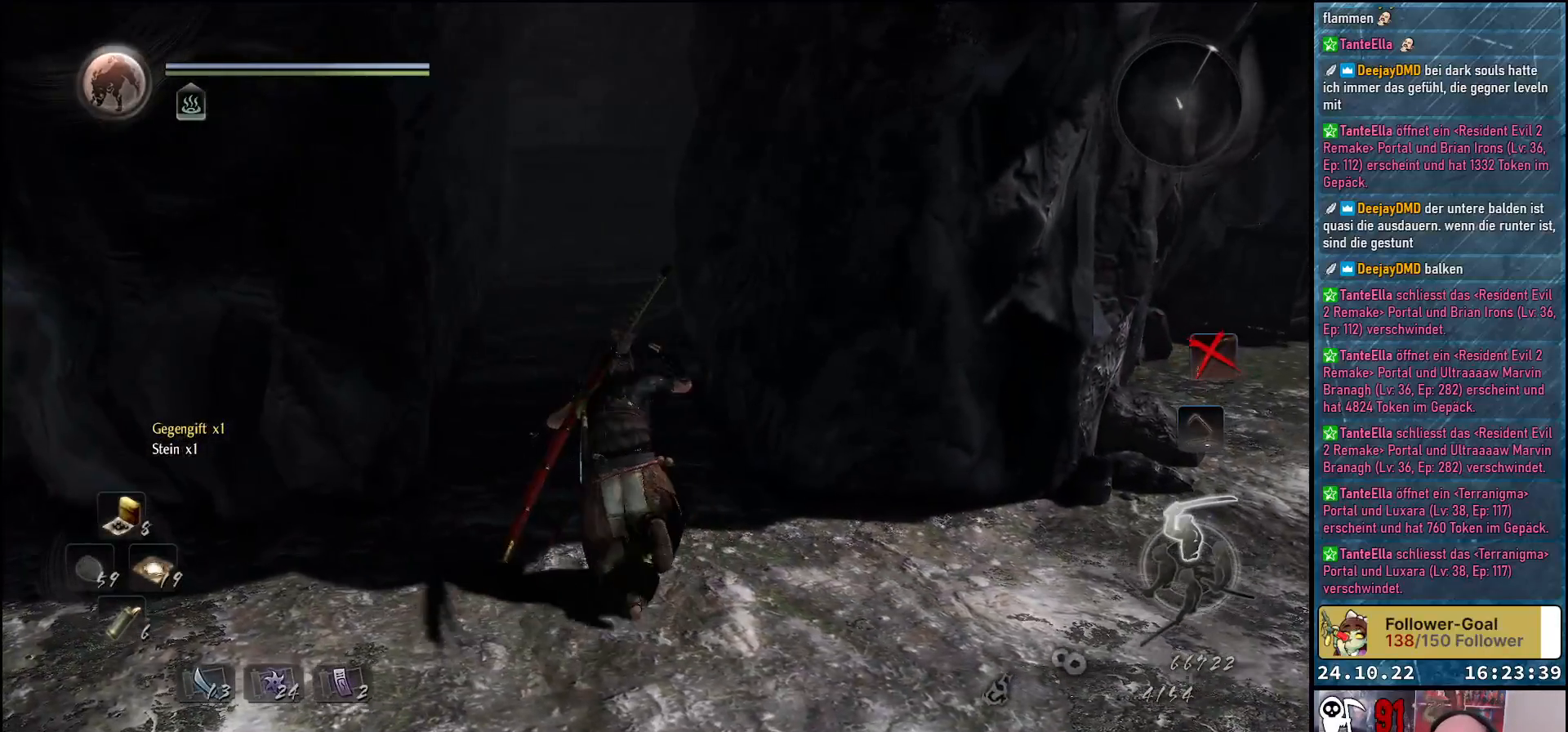
{"buttons": [], "left_stick": "up", "right_stick": "center", "events": [[50, "right_stick", "down"], [333, "right_stick", "center"]]}
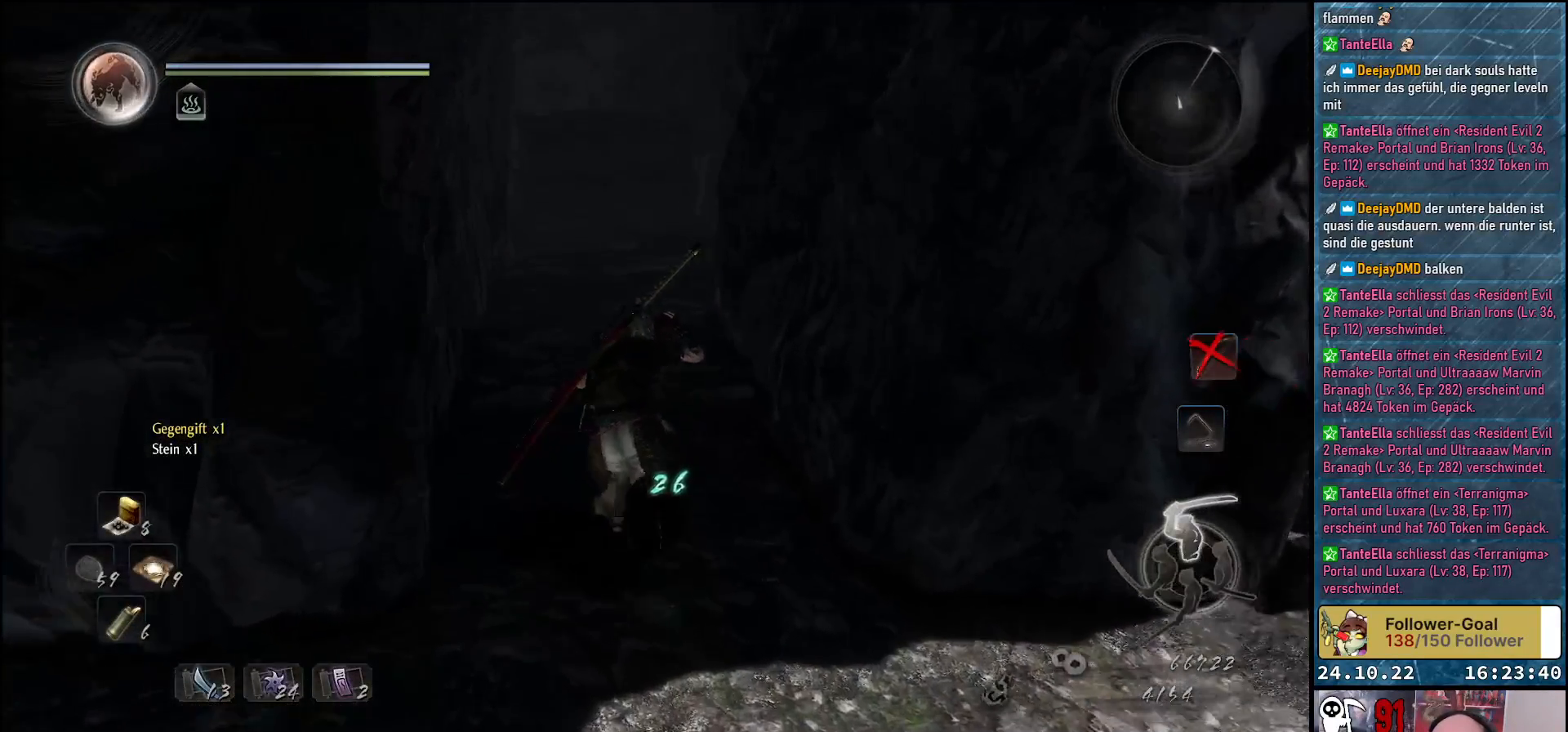
{"buttons": [], "left_stick": "up", "right_stick": "center", "events": [[67, "R1", "down"], [250, "B", "down"], [333, "B", "up"], [450, "R1", "up"]]}
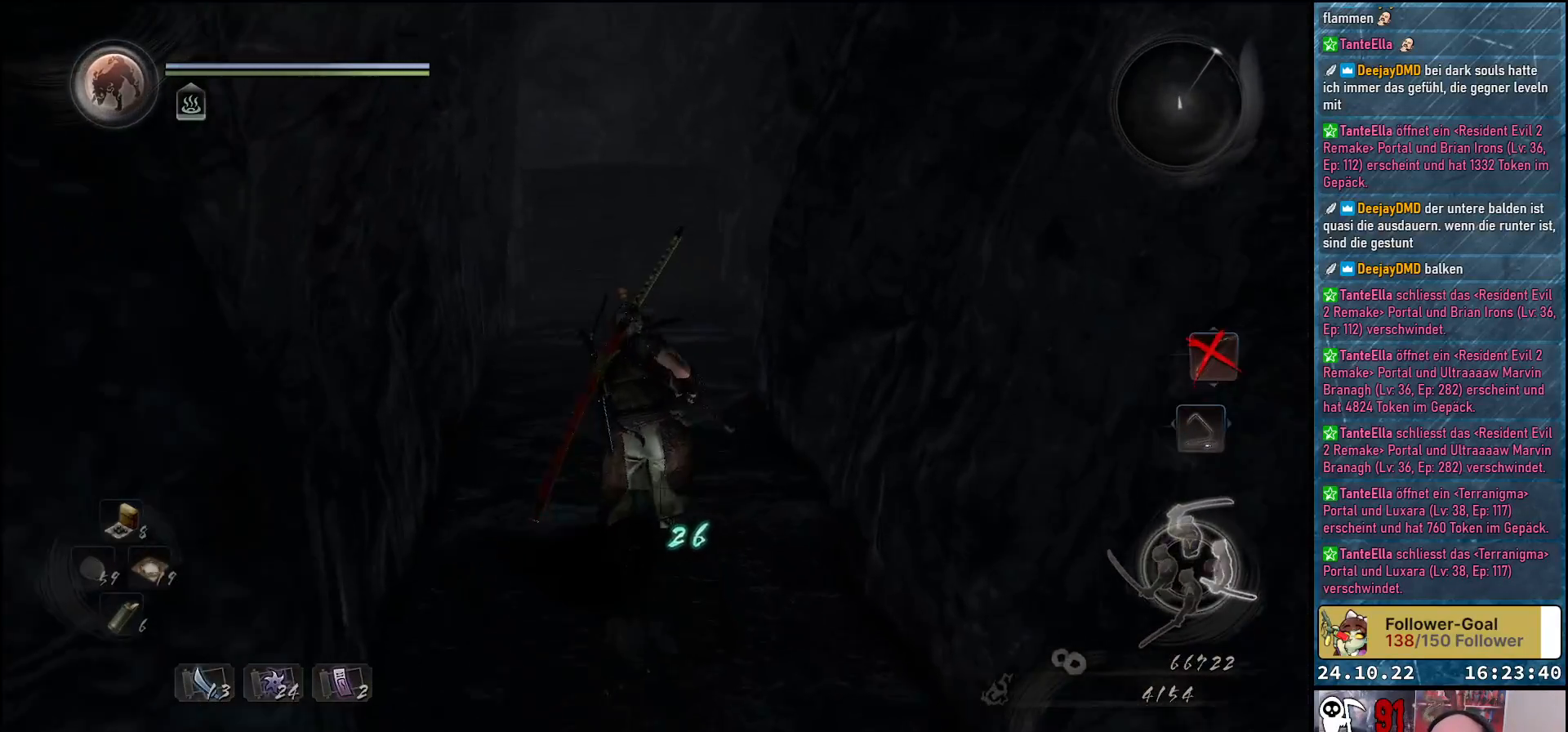
{"buttons": [], "left_stick": "up", "right_stick": "down", "events": [[117, "right_stick", "down-right"], [433, "right_stick", "down"]]}
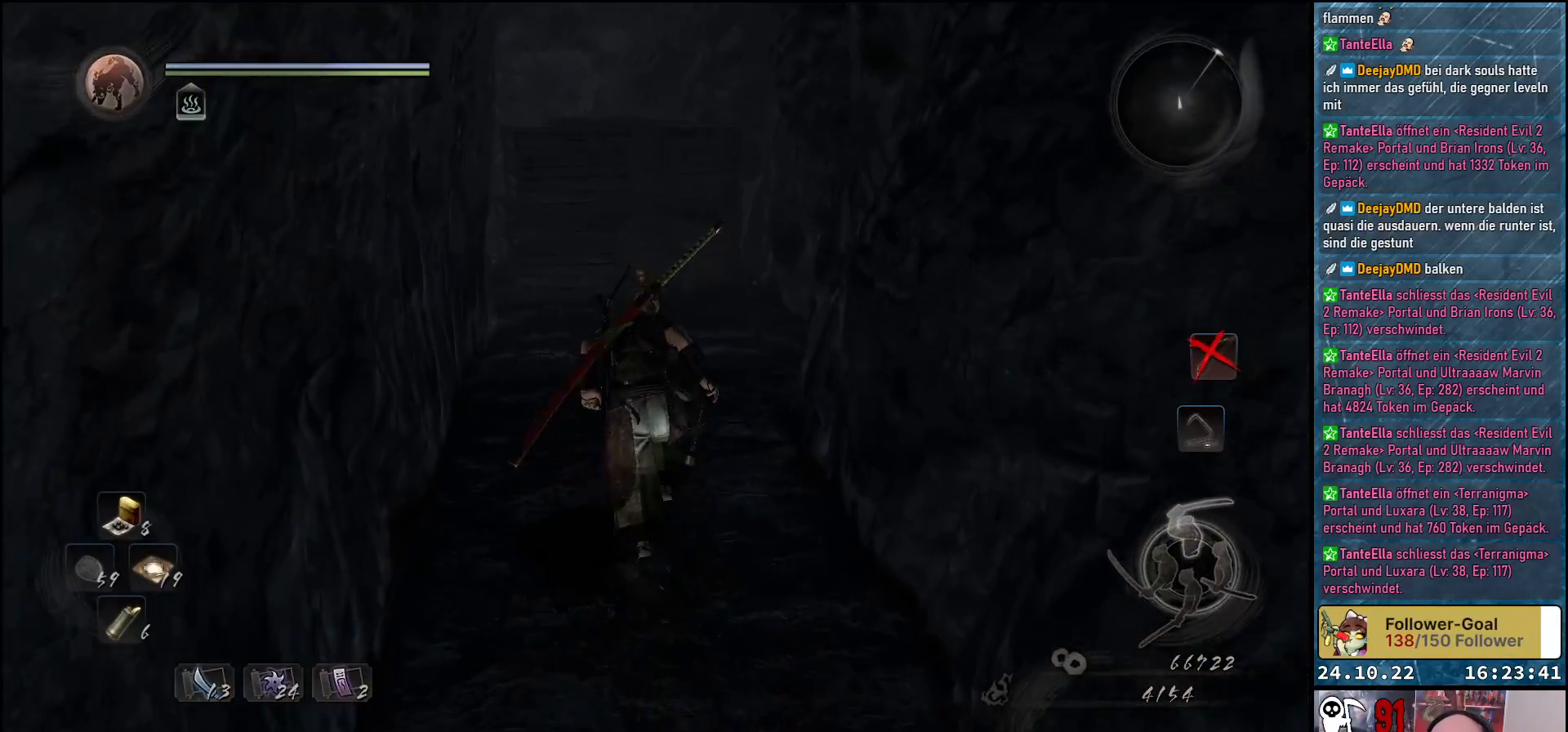
{"buttons": [], "left_stick": "up", "right_stick": "center", "events": [[67, "right_stick", "down-left"], [333, "right_stick", "center"]]}
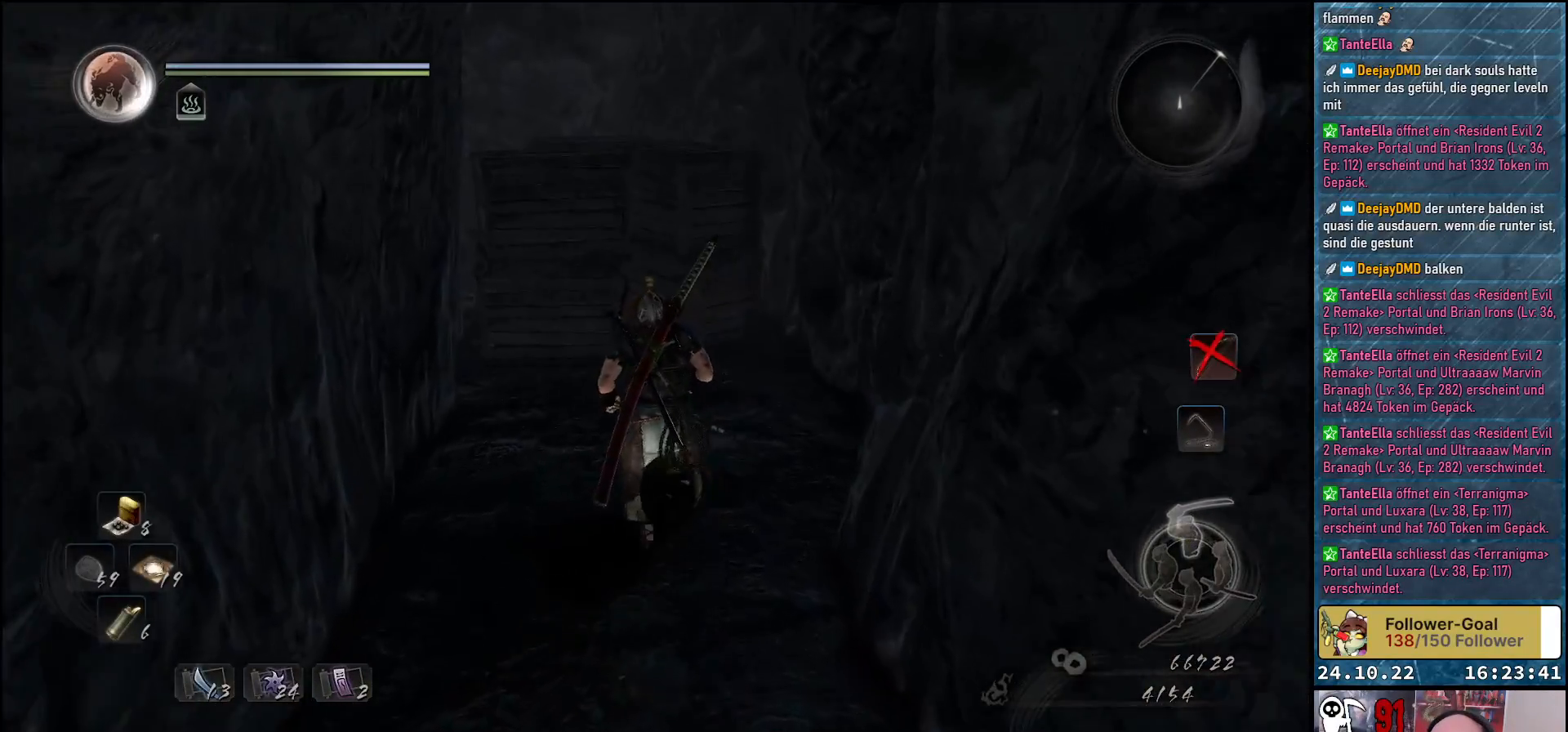
{"buttons": ["A"], "left_stick": "up", "right_stick": "center", "events": [[433, "A", "down"]]}
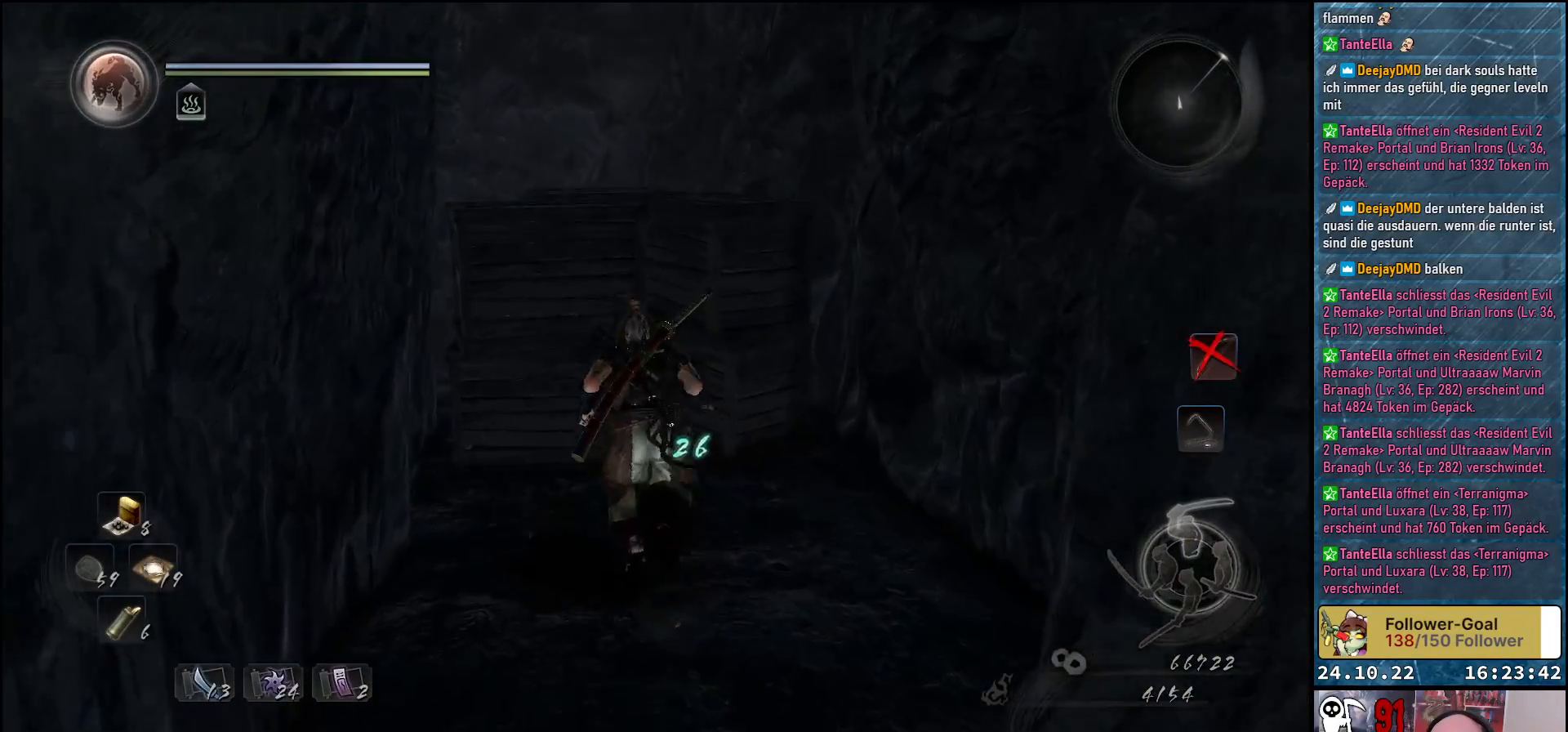
{"buttons": [], "left_stick": "center", "right_stick": "down-left", "events": [[67, "A", "up"], [333, "right_stick", "down-left"], [367, "left_stick", "center"]]}
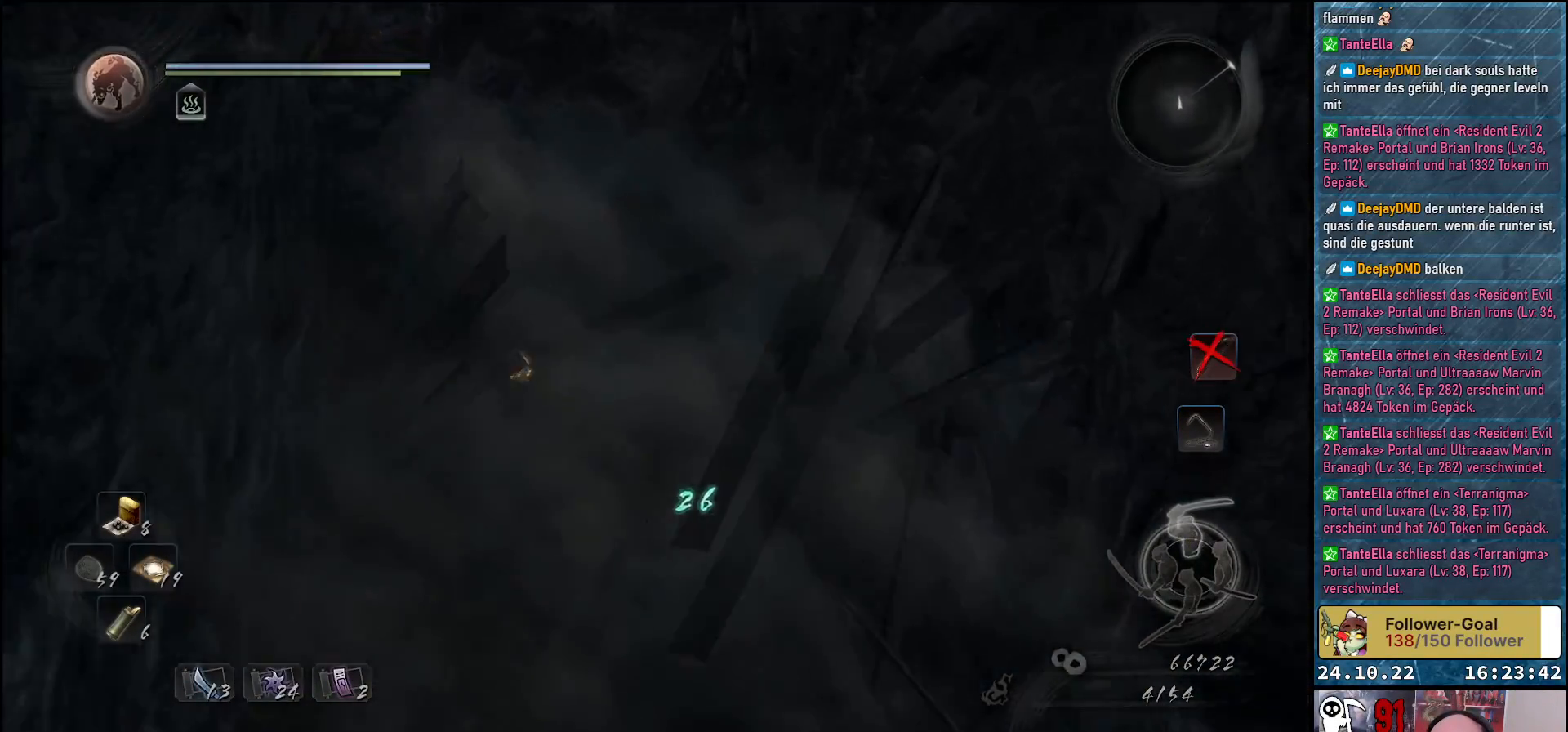
{"buttons": [], "left_stick": "center", "right_stick": "down-left", "events": []}
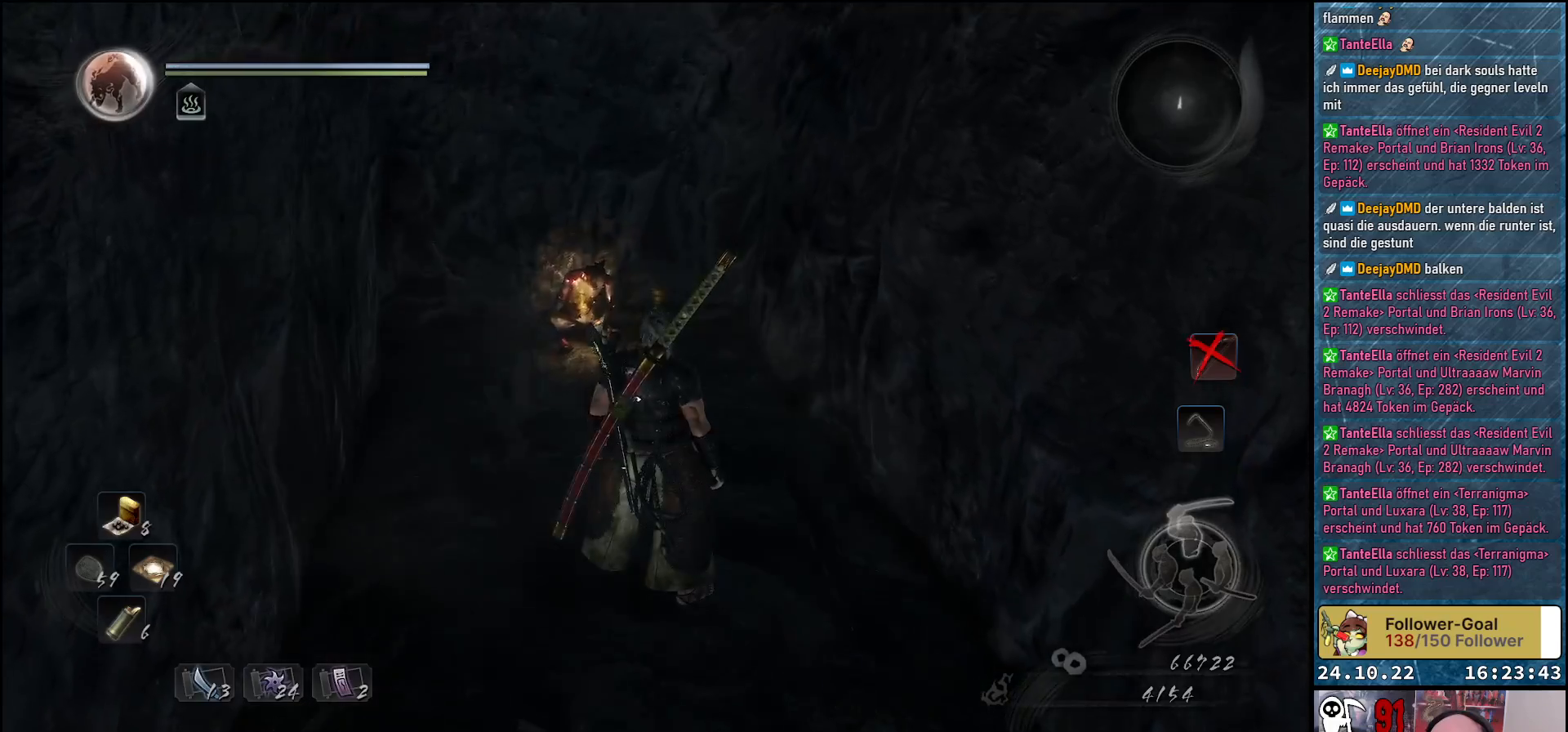
{"buttons": [], "left_stick": "up", "right_stick": "center", "events": [[200, "left_stick", "up"], [350, "right_stick", "center"]]}
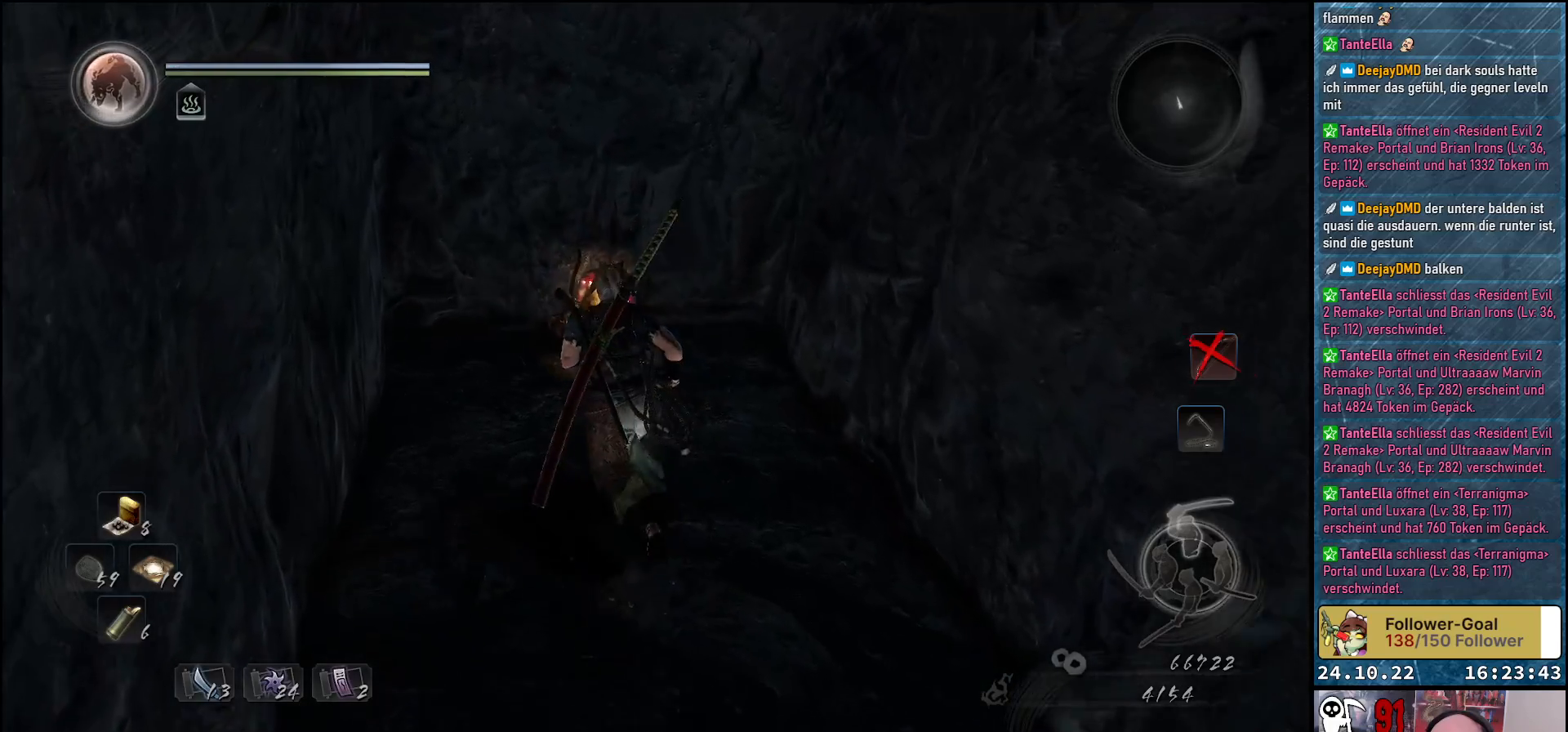
{"buttons": [], "left_stick": "center", "right_stick": "center", "events": [[450, "left_stick", "center"]]}
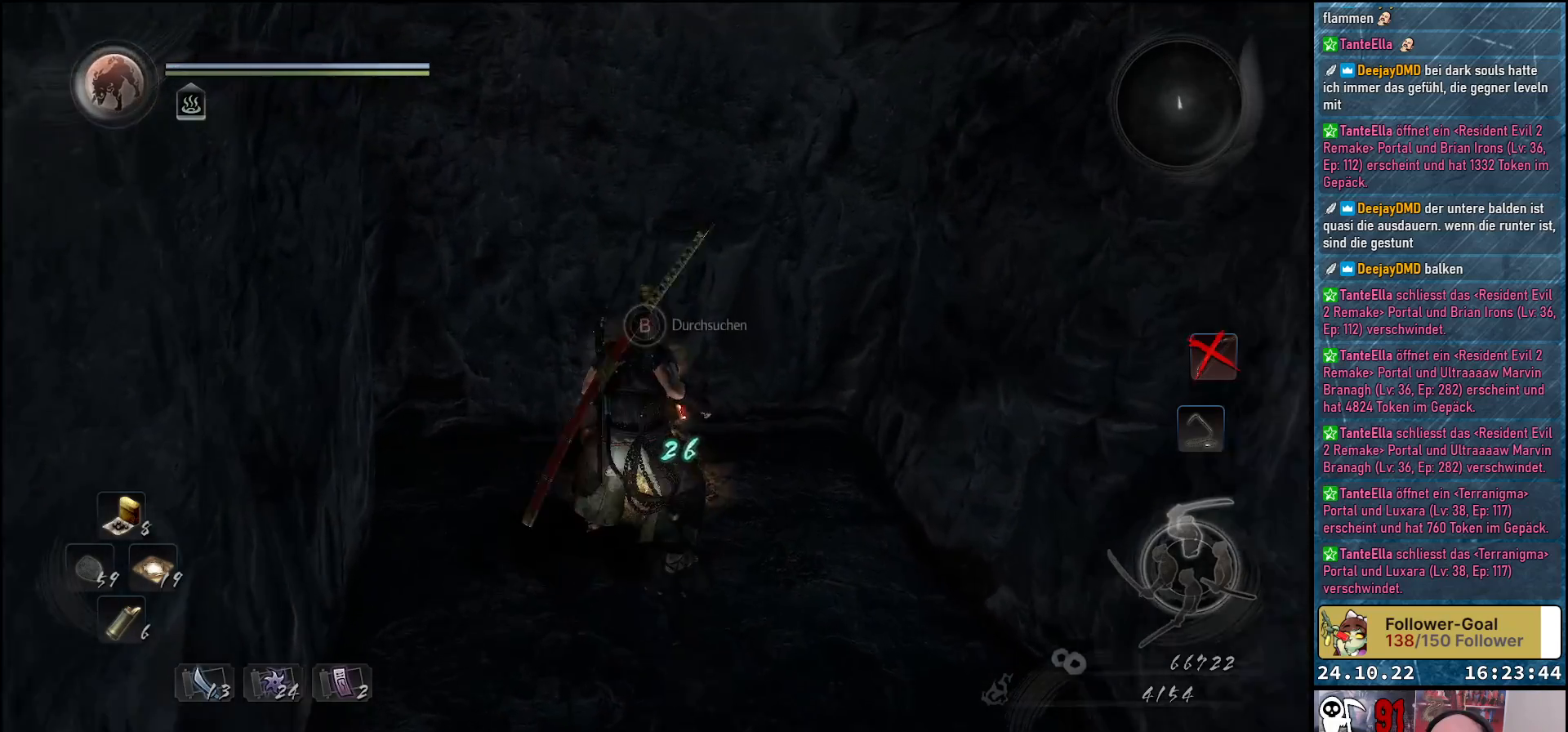
{"buttons": ["B"], "left_stick": "center", "right_stick": "center", "events": [[33, "B", "down"]]}
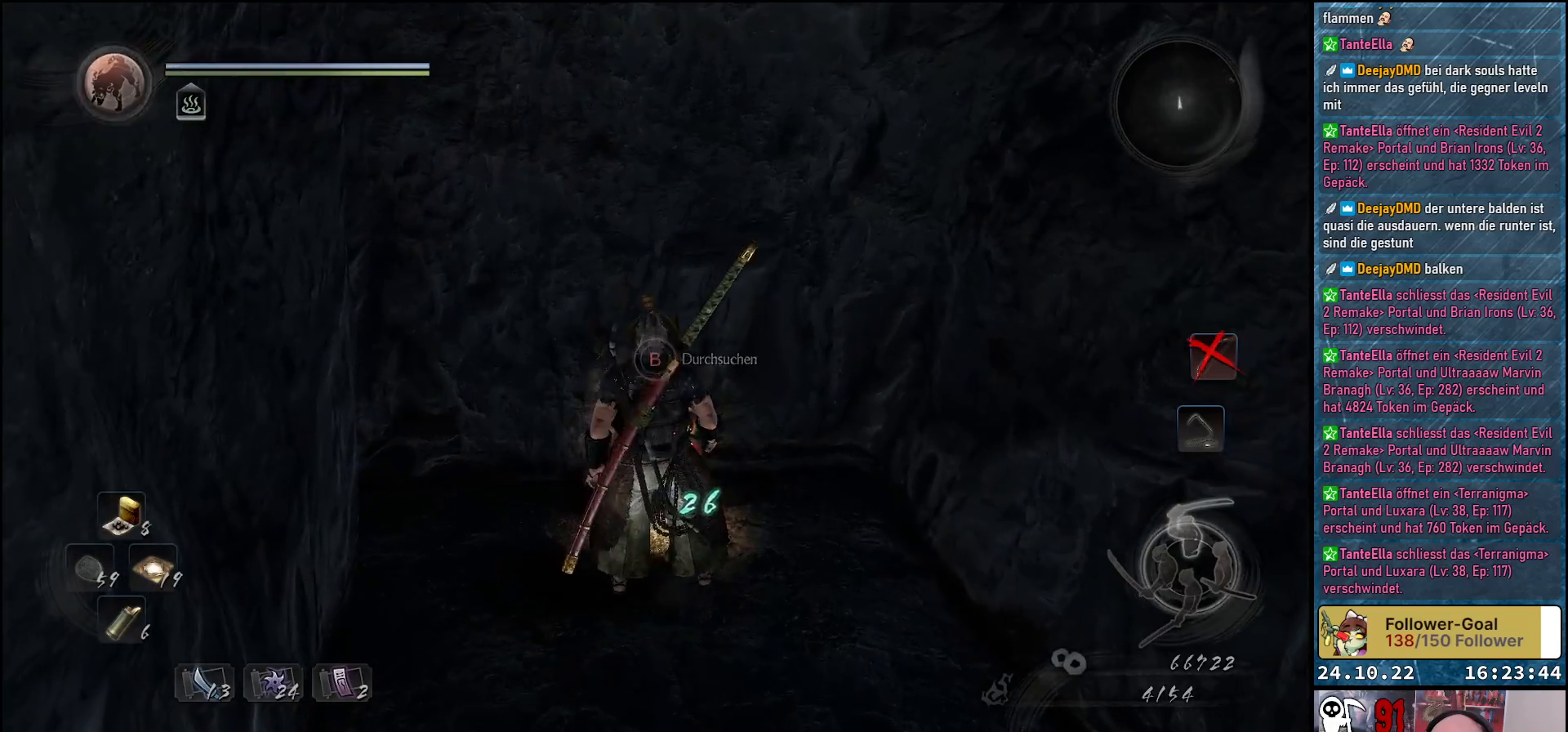
{"buttons": [], "left_stick": "center", "right_stick": "center", "events": [[383, "B", "up"]]}
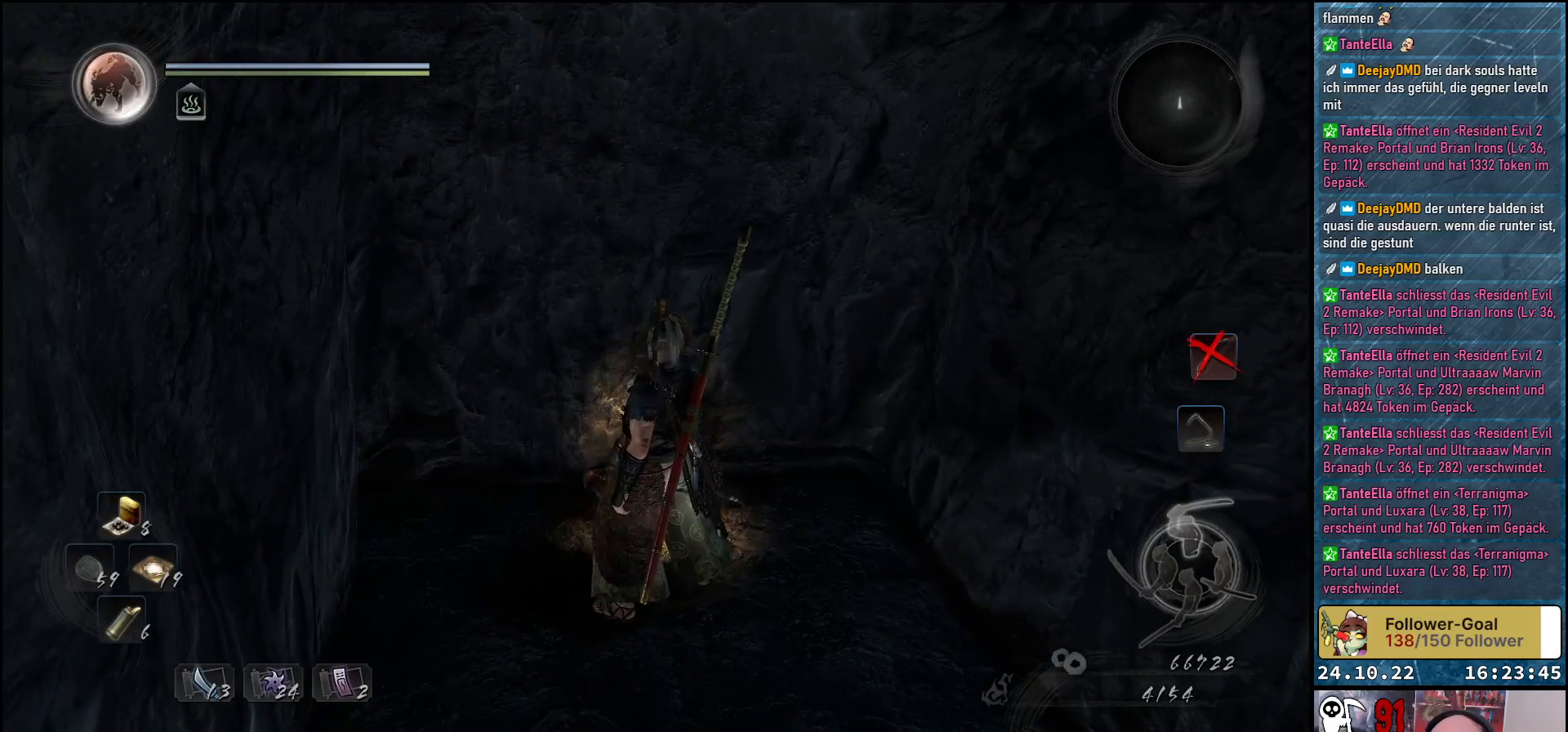
{"buttons": [], "left_stick": "center", "right_stick": "left", "events": [[400, "right_stick", "left"]]}
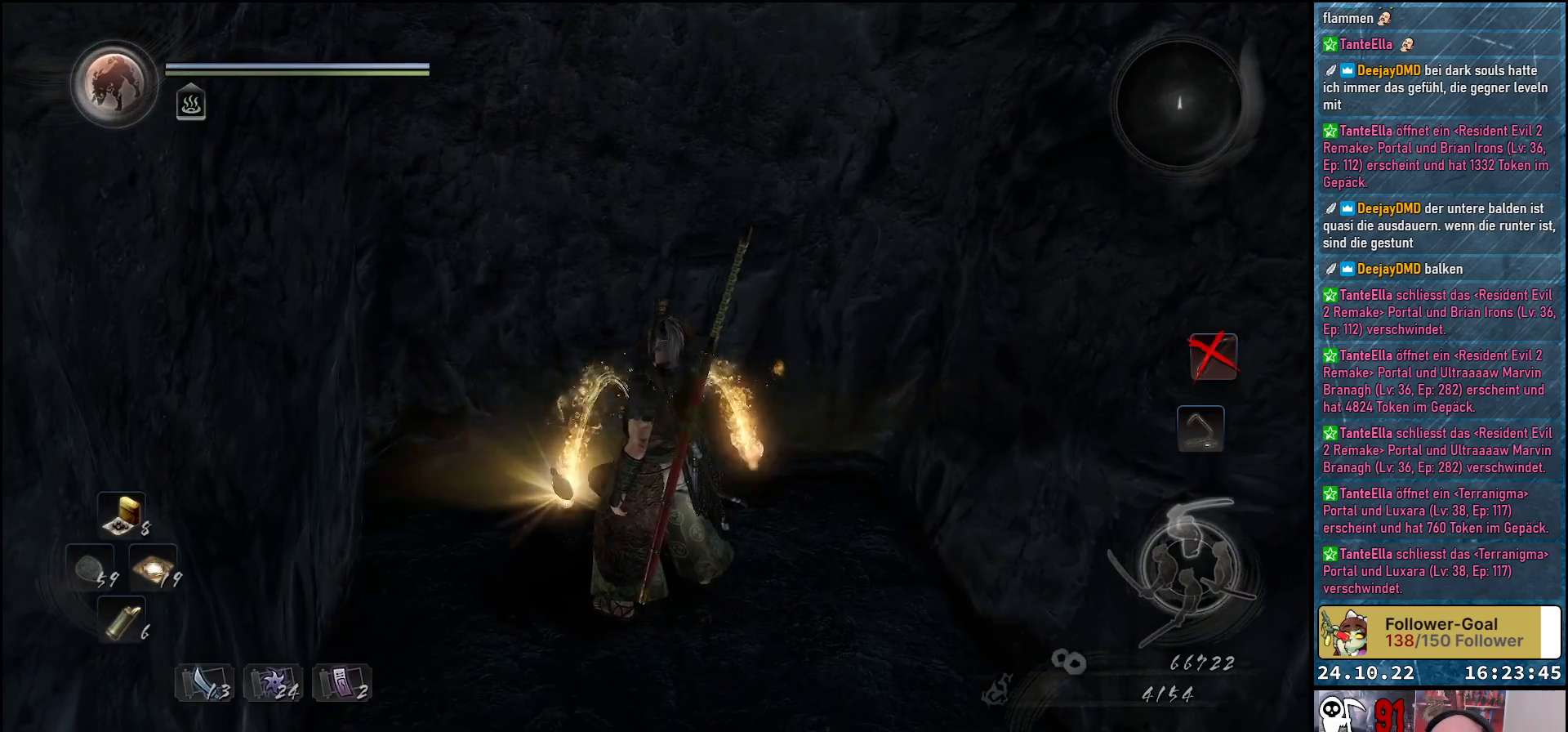
{"buttons": [], "left_stick": "center", "right_stick": "center", "events": [[200, "right_stick", "center"]]}
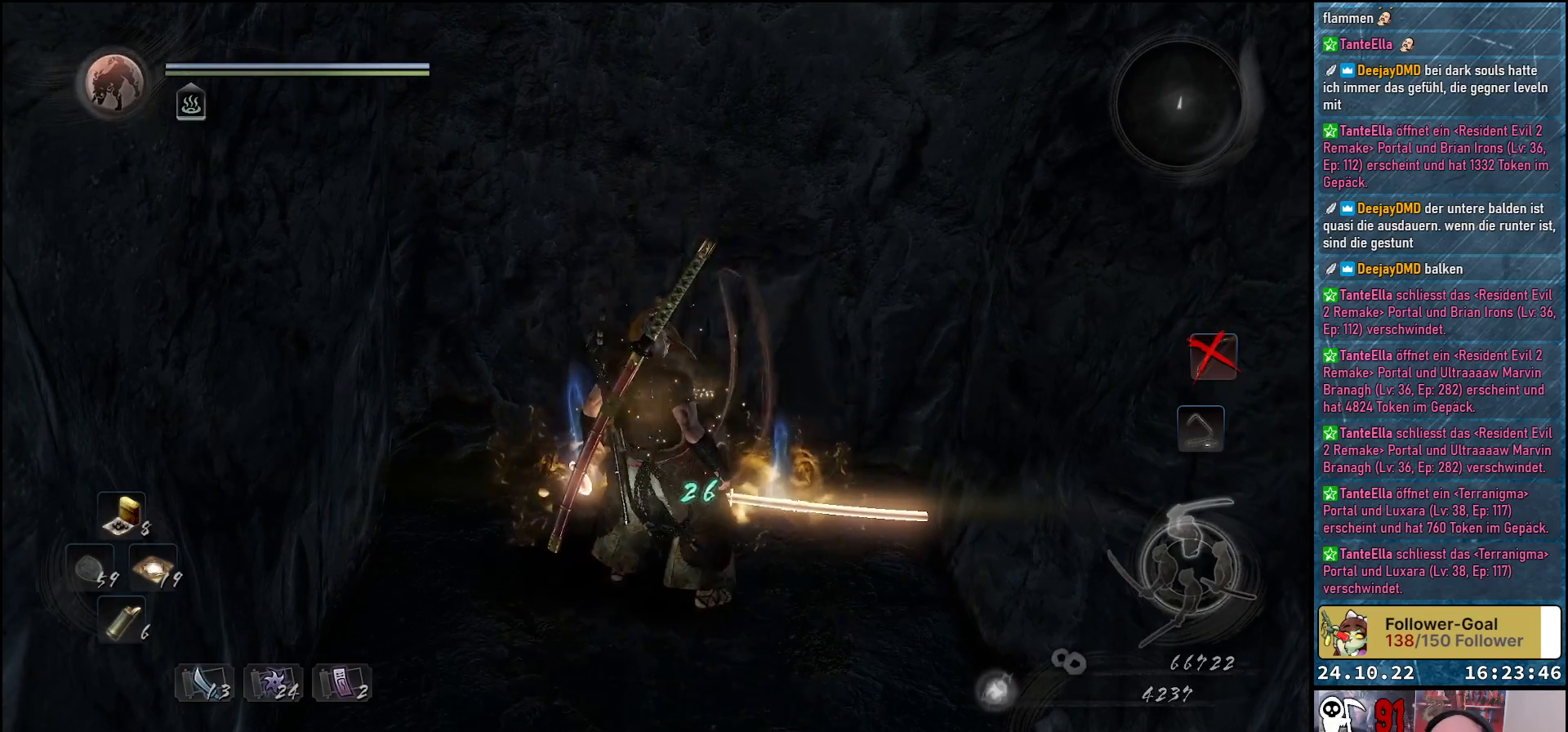
{"buttons": [], "left_stick": "center", "right_stick": "center", "events": []}
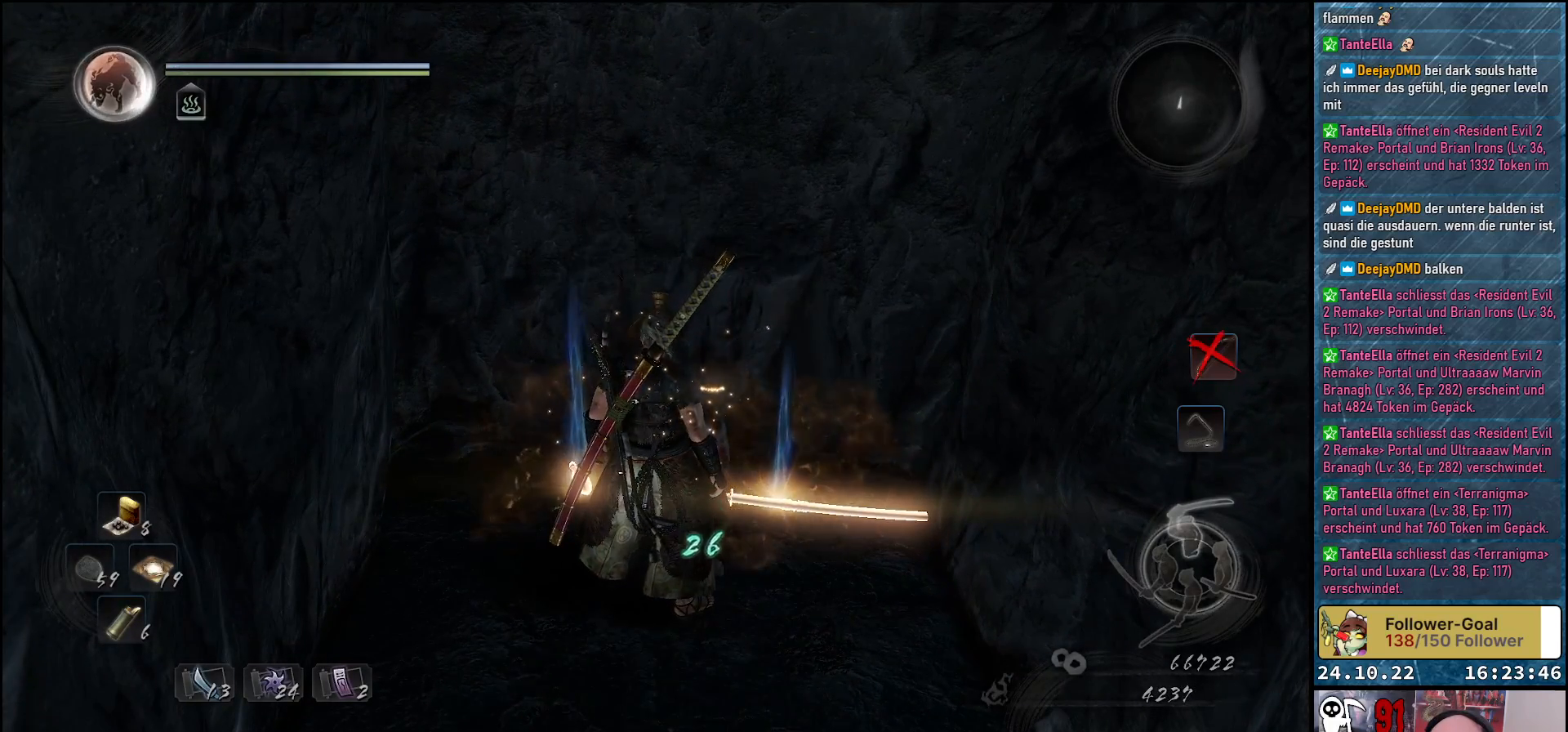
{"buttons": ["B"], "left_stick": "center", "right_stick": "center", "events": [[317, "B", "down"], [350, "B", "up"], [467, "B", "down"]]}
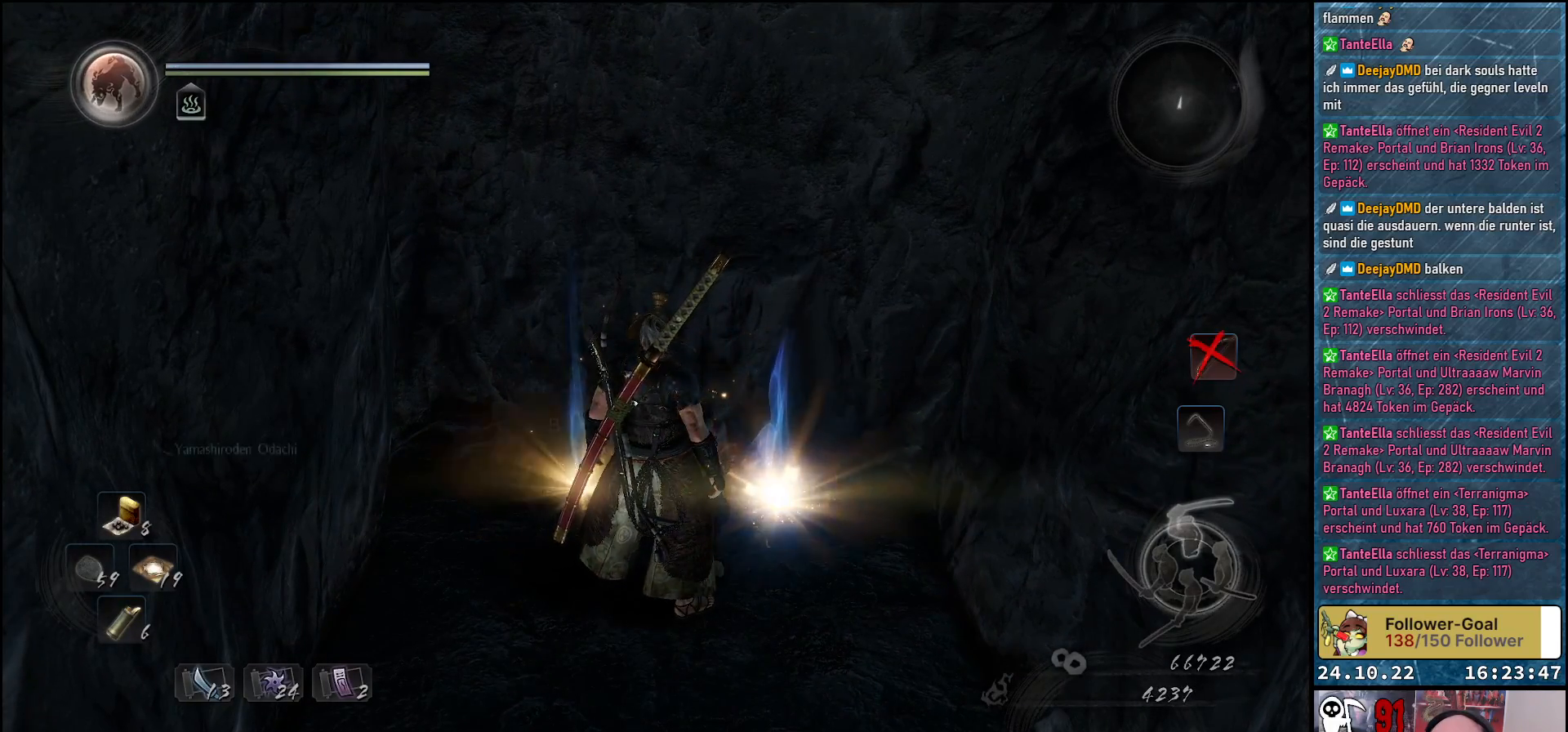
{"buttons": [], "left_stick": "down-left", "right_stick": "left", "events": [[33, "B", "up"], [117, "B", "down"], [217, "B", "up"], [333, "left_stick", "down-left"], [467, "right_stick", "left"]]}
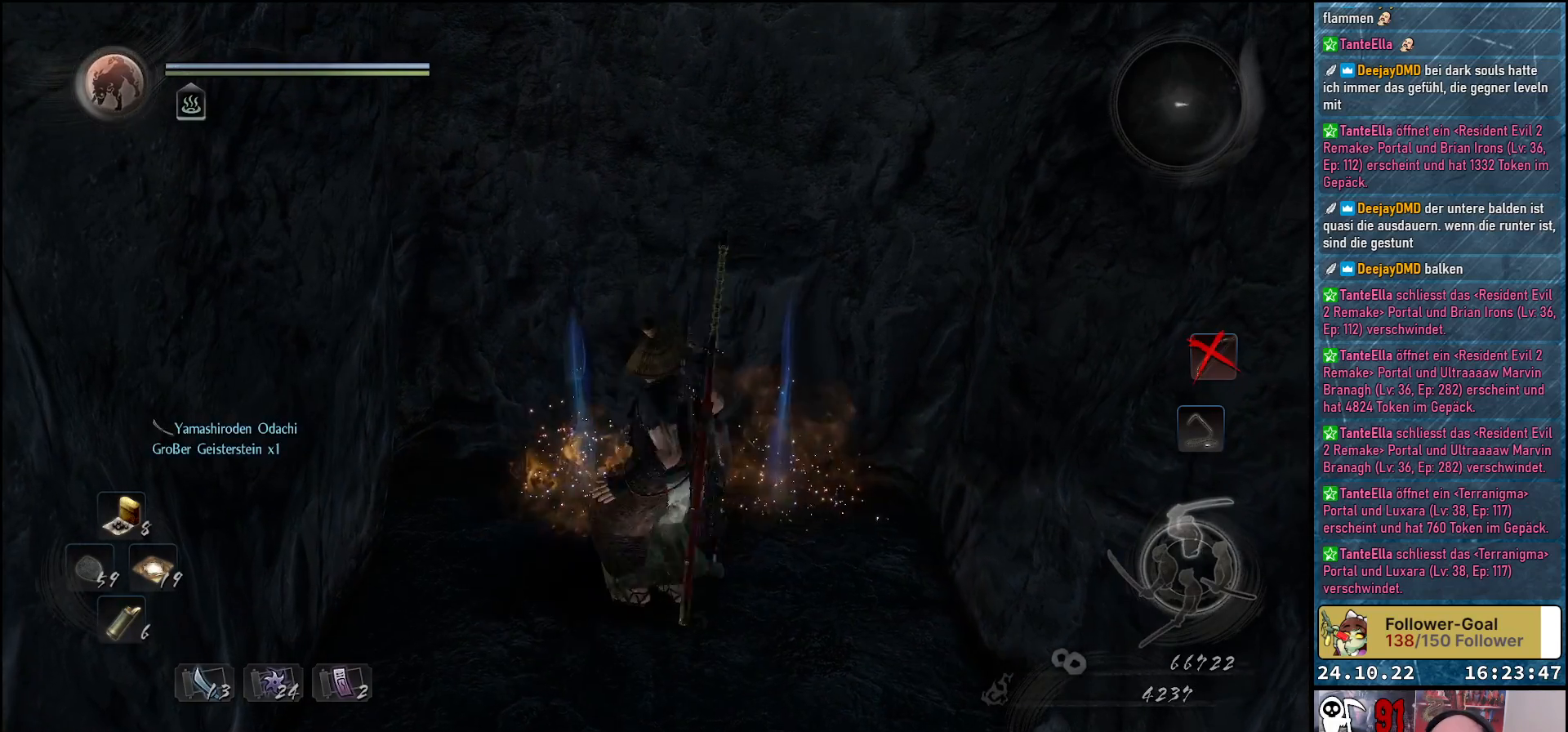
{"buttons": [], "left_stick": "left", "right_stick": "left", "events": [[450, "left_stick", "left"]]}
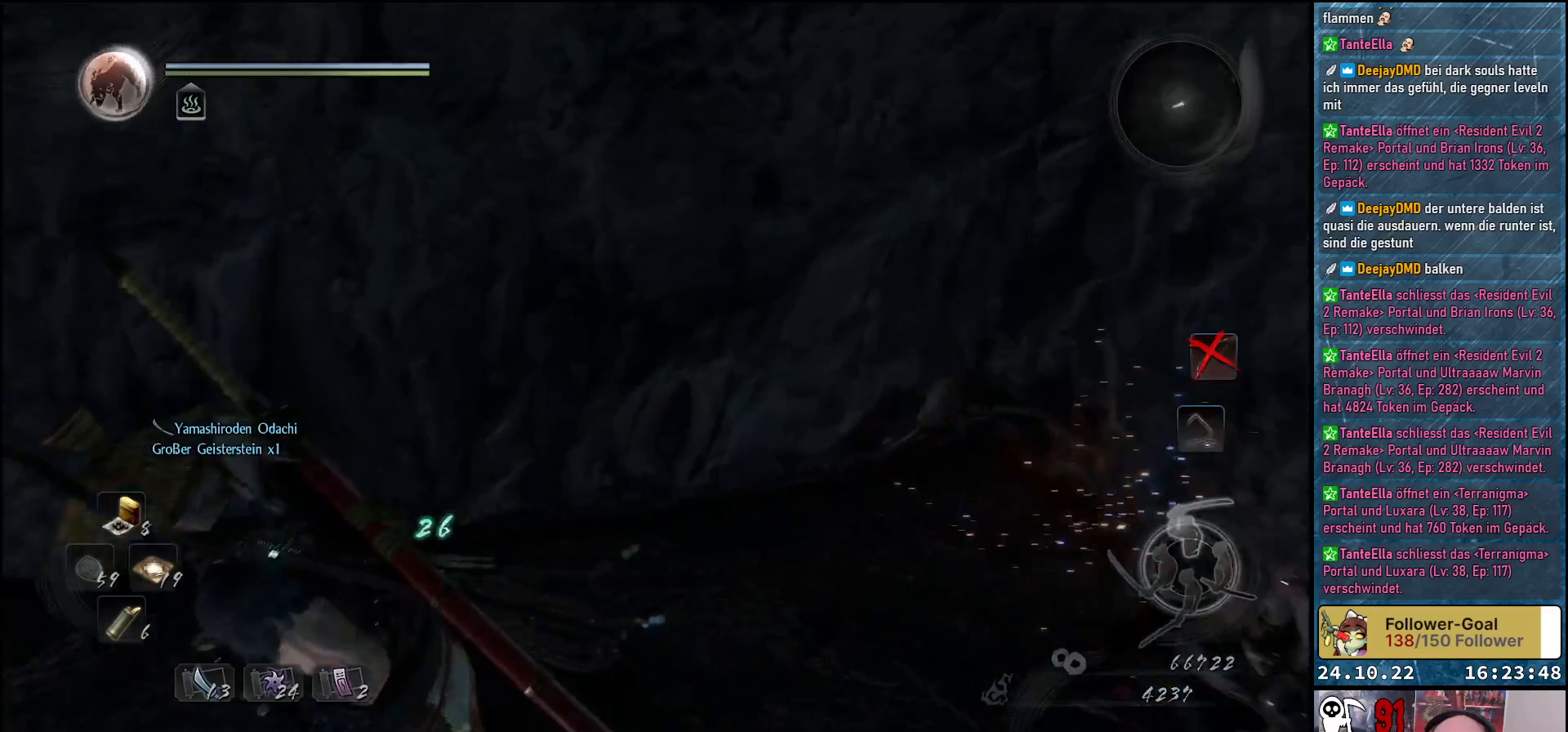
{"buttons": [], "left_stick": "up", "right_stick": "left", "events": [[83, "left_stick", "up-left"], [317, "left_stick", "up"]]}
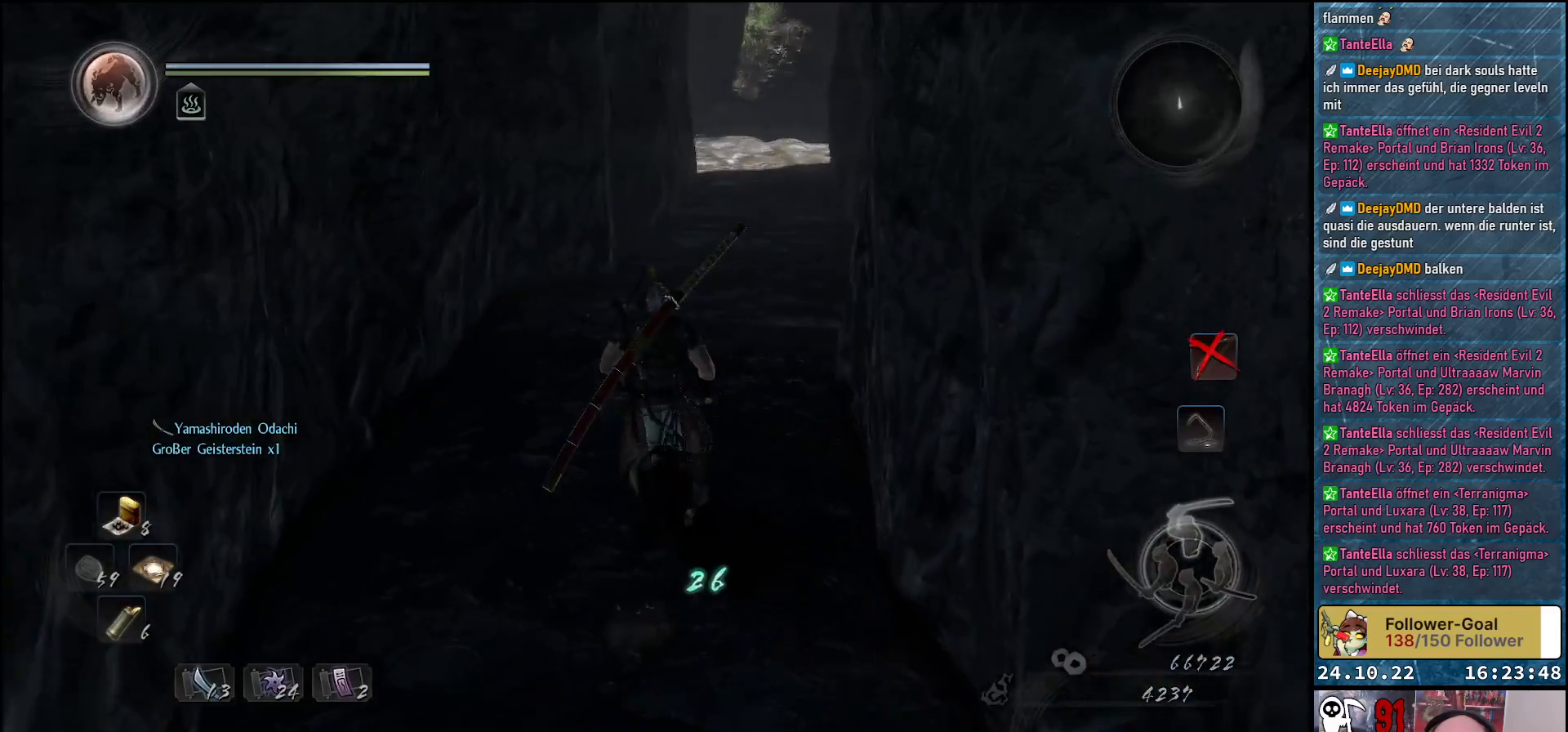
{"buttons": [], "left_stick": "up", "right_stick": "center", "events": [[17, "right_stick", "center"]]}
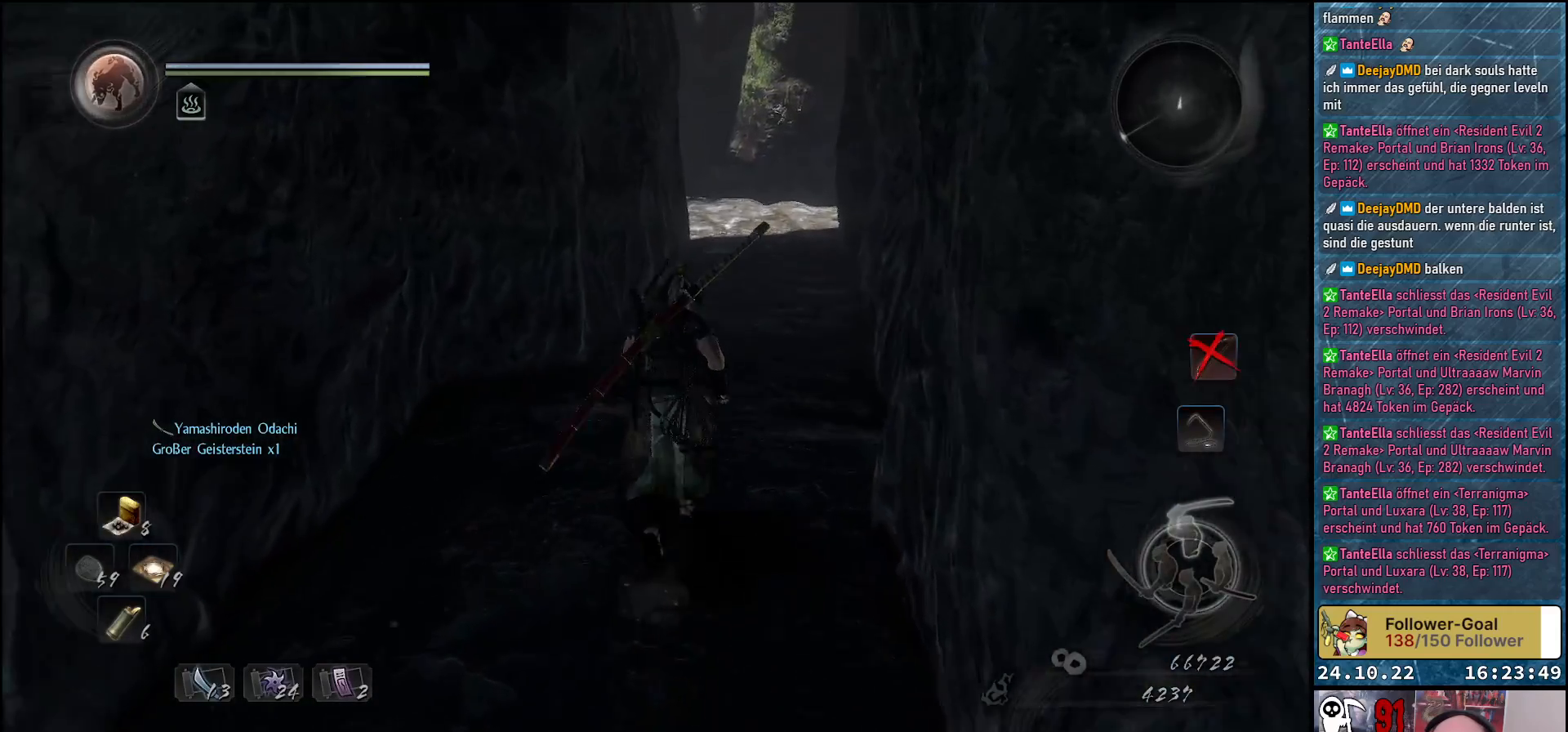
{"buttons": [], "left_stick": "up", "right_stick": "center", "events": [[67, "right_stick", "right"], [217, "right_stick", "center"]]}
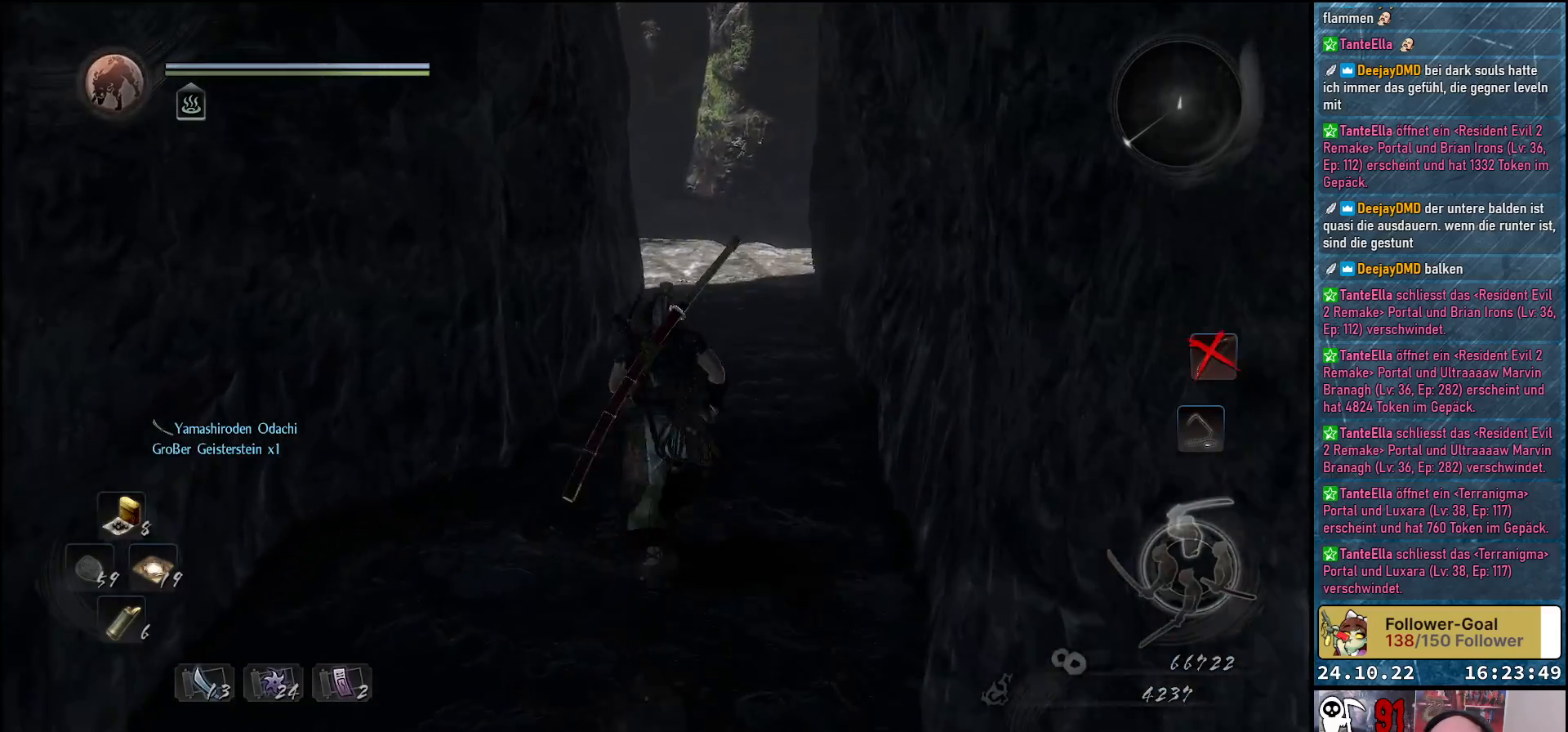
{"buttons": [], "left_stick": "up", "right_stick": "down-left", "events": [[483, "right_stick", "down-left"]]}
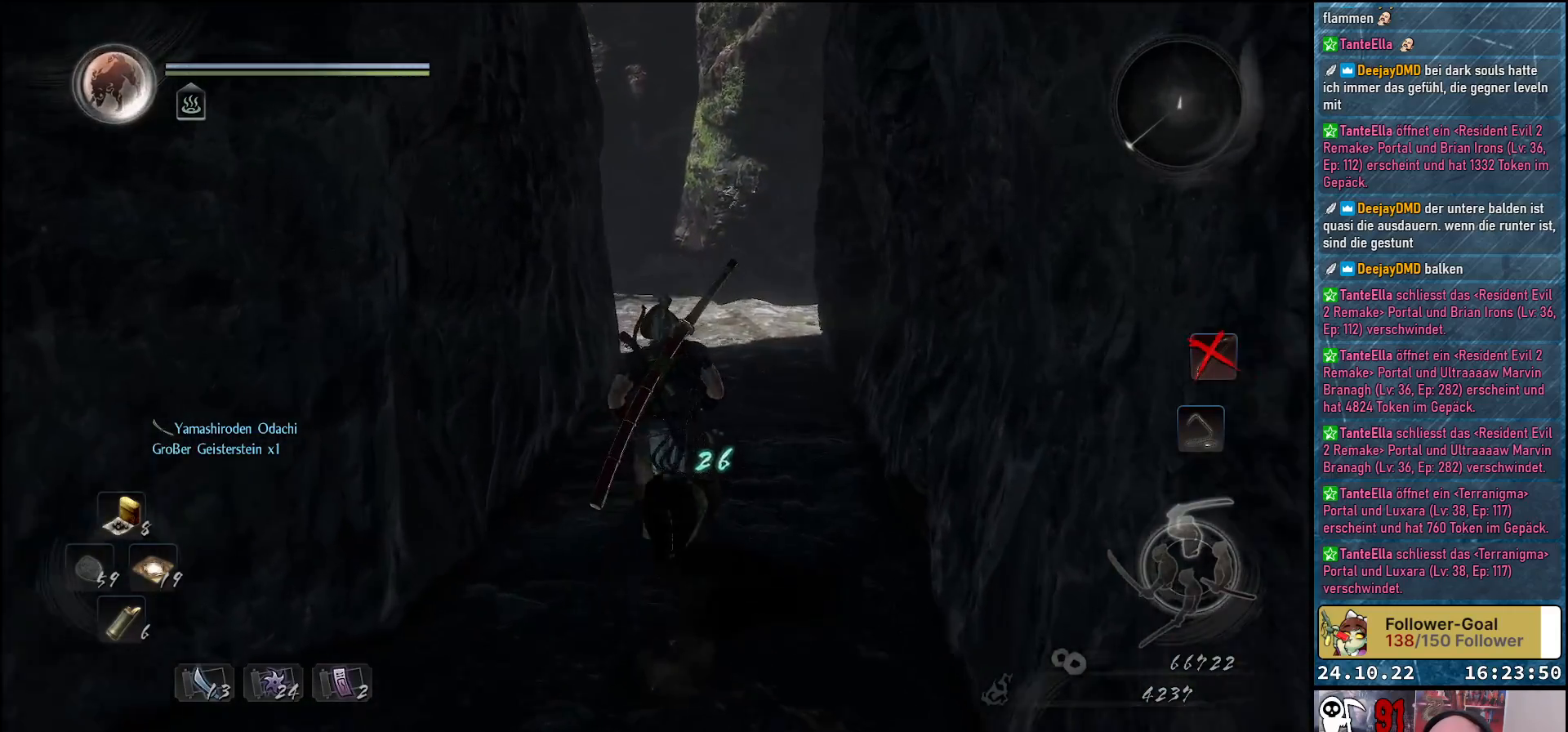
{"buttons": [], "left_stick": "up", "right_stick": "down-left", "events": []}